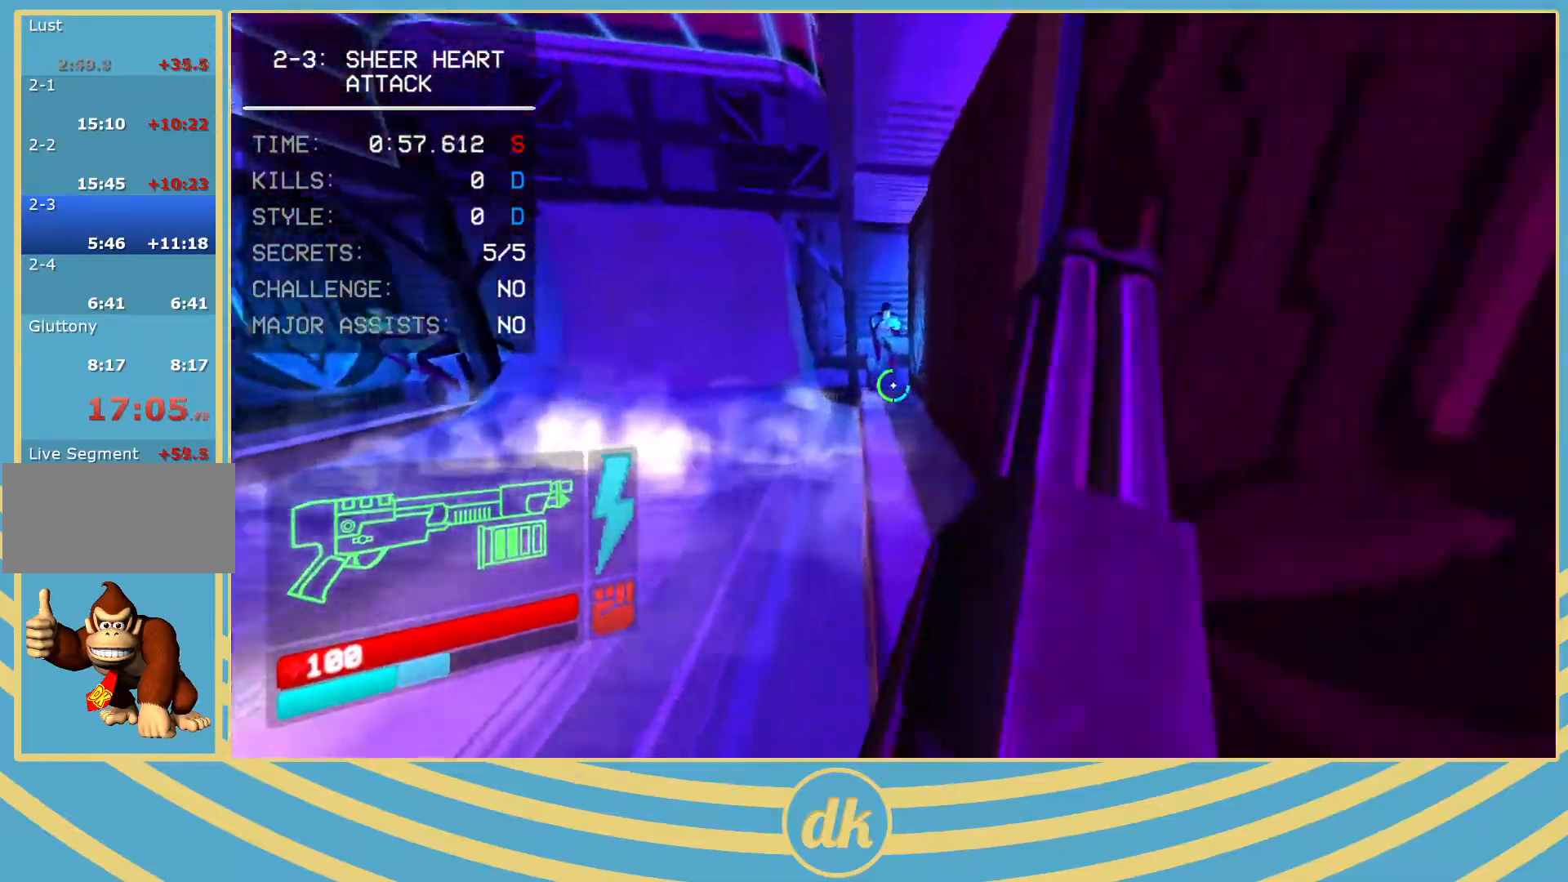
Gameplay with keyboard; each line is a JSON object with the keys held at the frame after it. "events" lists presses ("down") and releases ("up") of ".", "/", "0", "1", "2", "3", "4", "5", "6", "7", "8", "9", "a", "alt_l", "alt_r", "b", "backslash", "backspace", "c", "caps_lock", "comma", "ctrl_l", "ctrl_r", "d", "e", "equals", "escape", "f", "f1", "f10", "f11", "f12", "f2", "f3", "f4", "f5", "f6", "f7", "f8", "f9", "g", "h", "i", "j", "k", "l", "lbracket", "m", "minus", "n", "o", "p", "q", "quote", "r", "rbracket", "return", "s", "semicolon", "shift_l", "shift_r", "space", "super_l", "super_r", "t", "tab", "tilde", "u", "v", "w", "x", "y" and "z" between this image and that frame as [ms after this image, input, new state], when the widget could be followed in between. No other keys are recorded. Mouse input is not recorded.
{"keys": [], "events": [[17, "s", "up"], [100, "d", "up"]]}
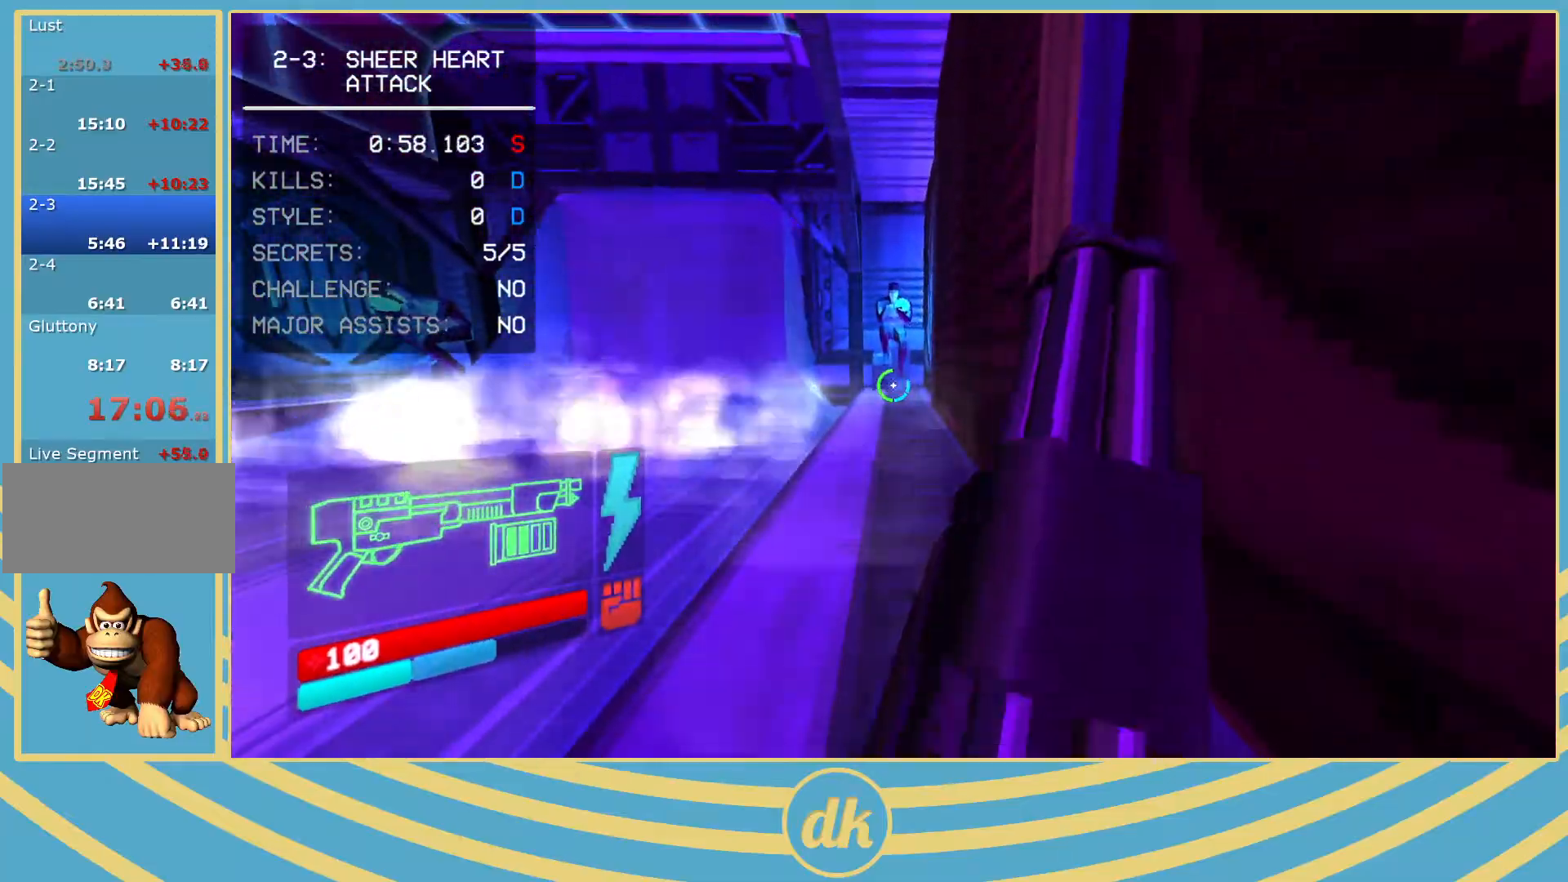
{"keys": [], "events": [[133, "w", "down"], [483, "w", "up"]]}
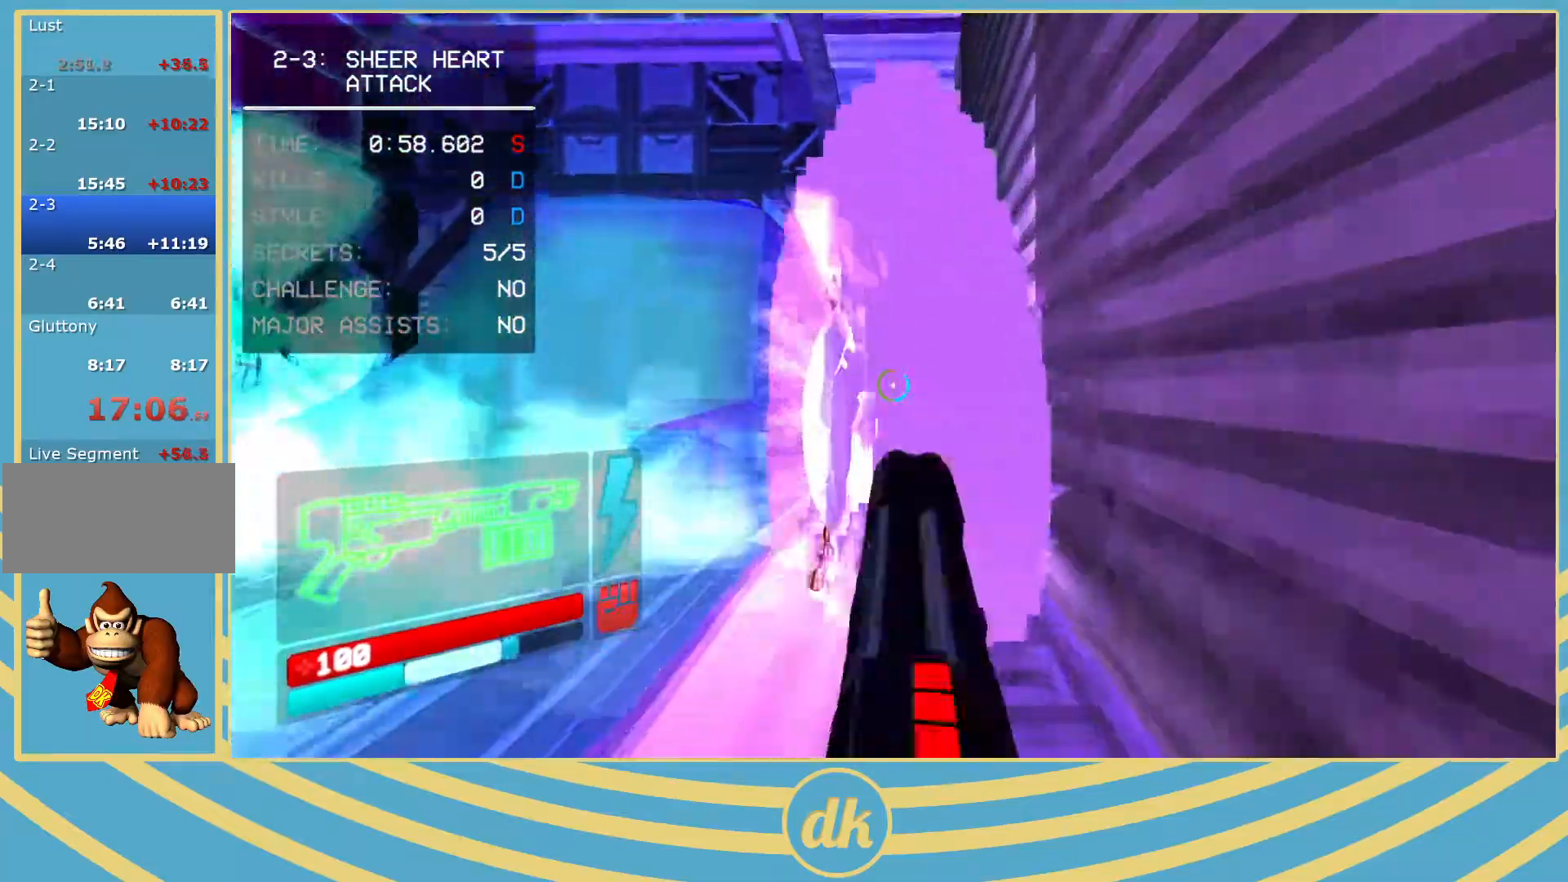
{"keys": ["a"], "events": [[17, "f", "down"], [133, "f", "up"], [367, "a", "down"]]}
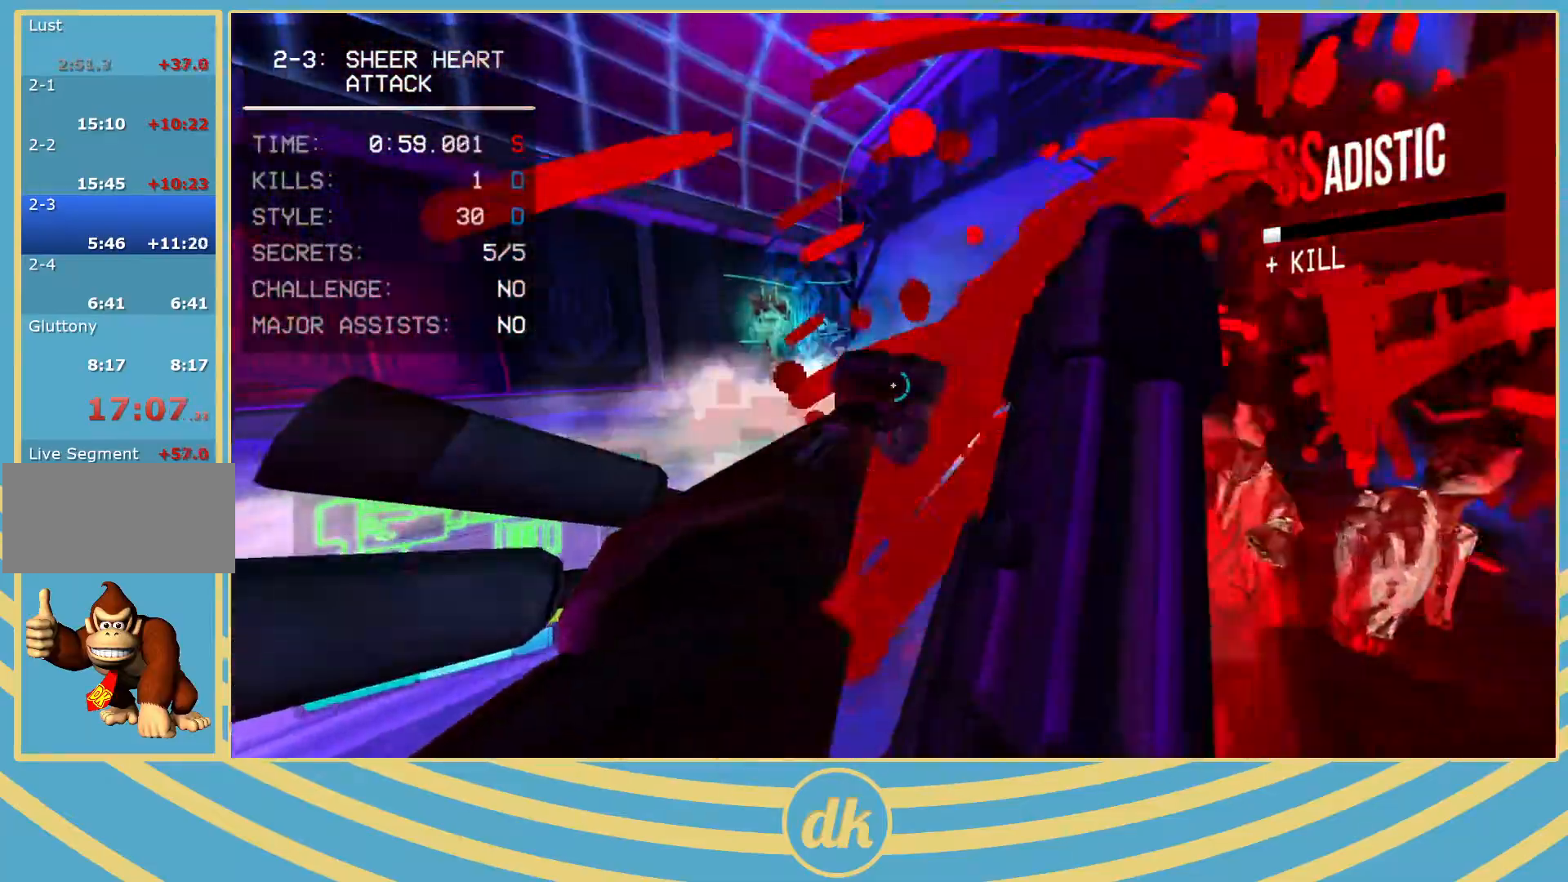
{"keys": [], "events": [[33, "space", "down"], [100, "w", "down"], [117, "a", "up"], [167, "space", "up"], [167, "w", "up"], [350, "d", "down"], [467, "d", "up"]]}
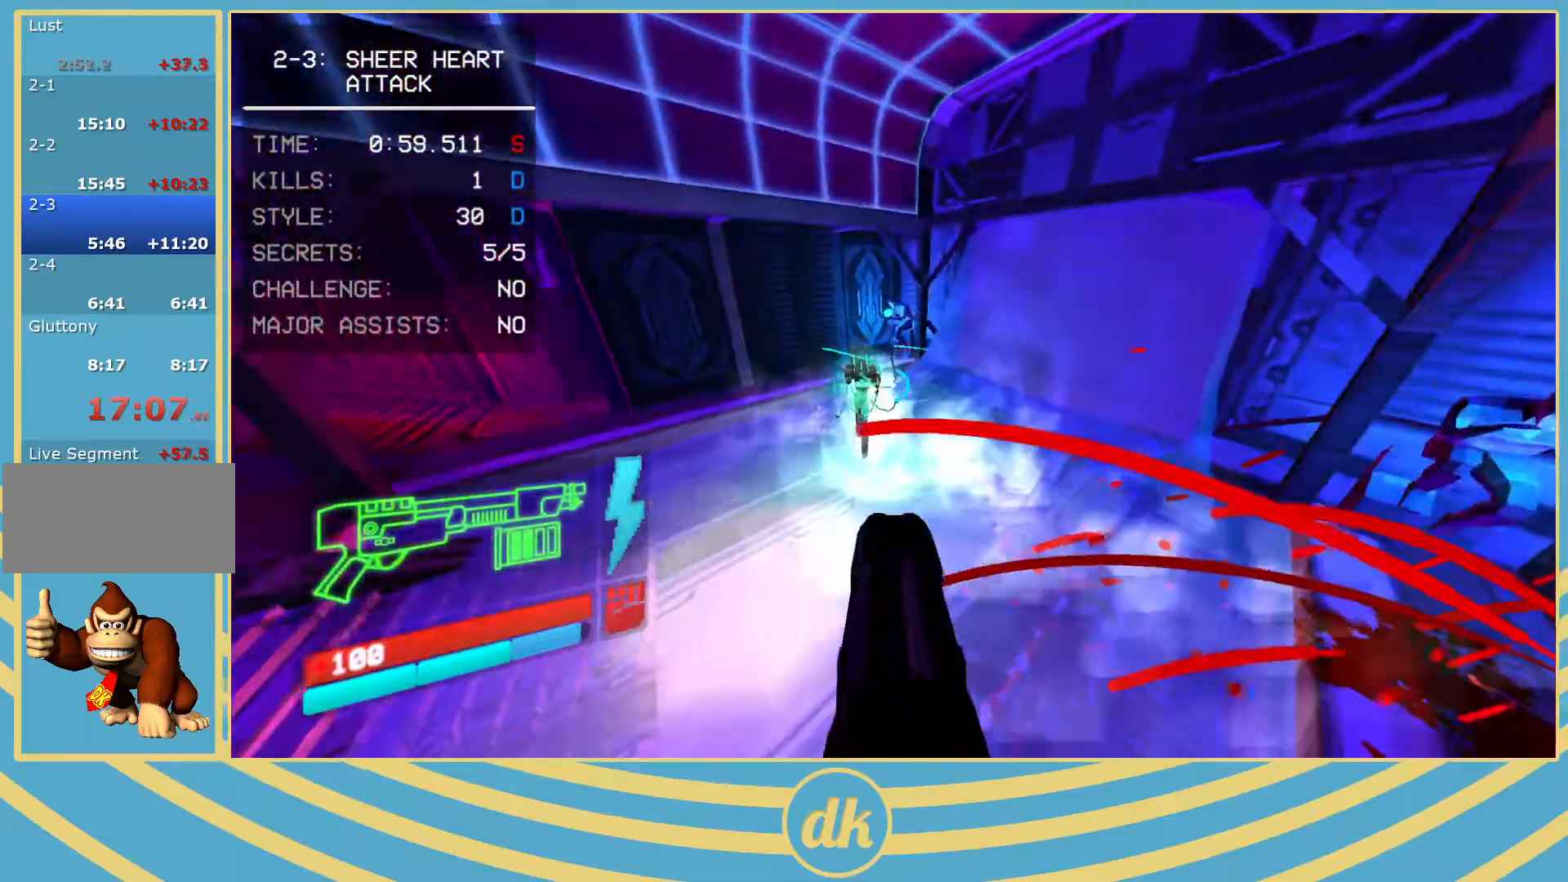
{"keys": [], "events": [[183, "w", "down"], [317, "w", "up"]]}
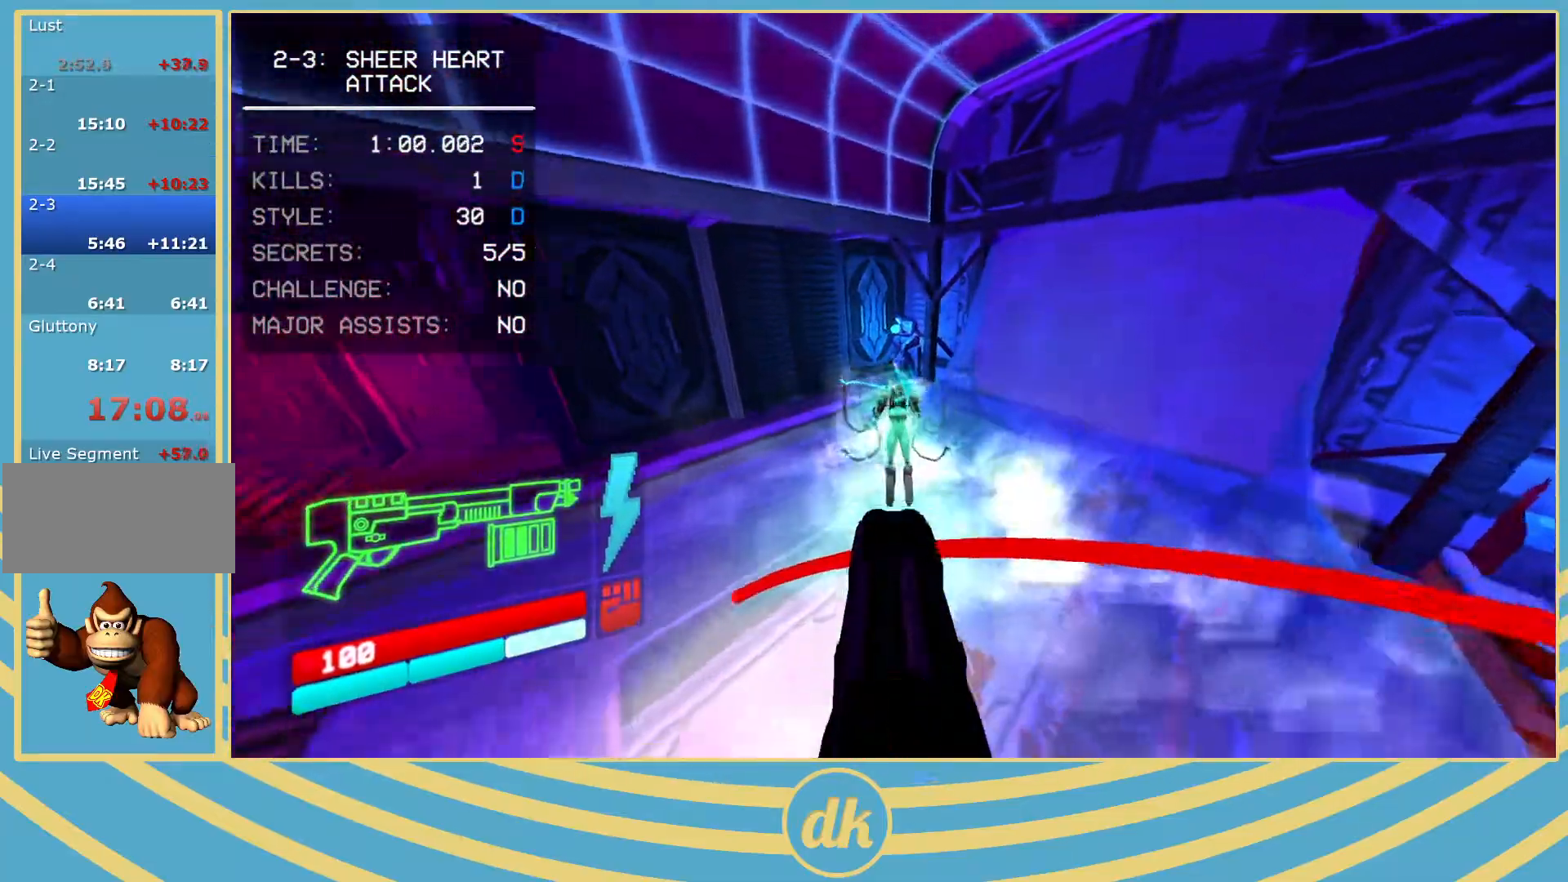
{"keys": [], "events": [[133, "d", "down"], [283, "s", "down"], [333, "d", "up"], [383, "s", "up"]]}
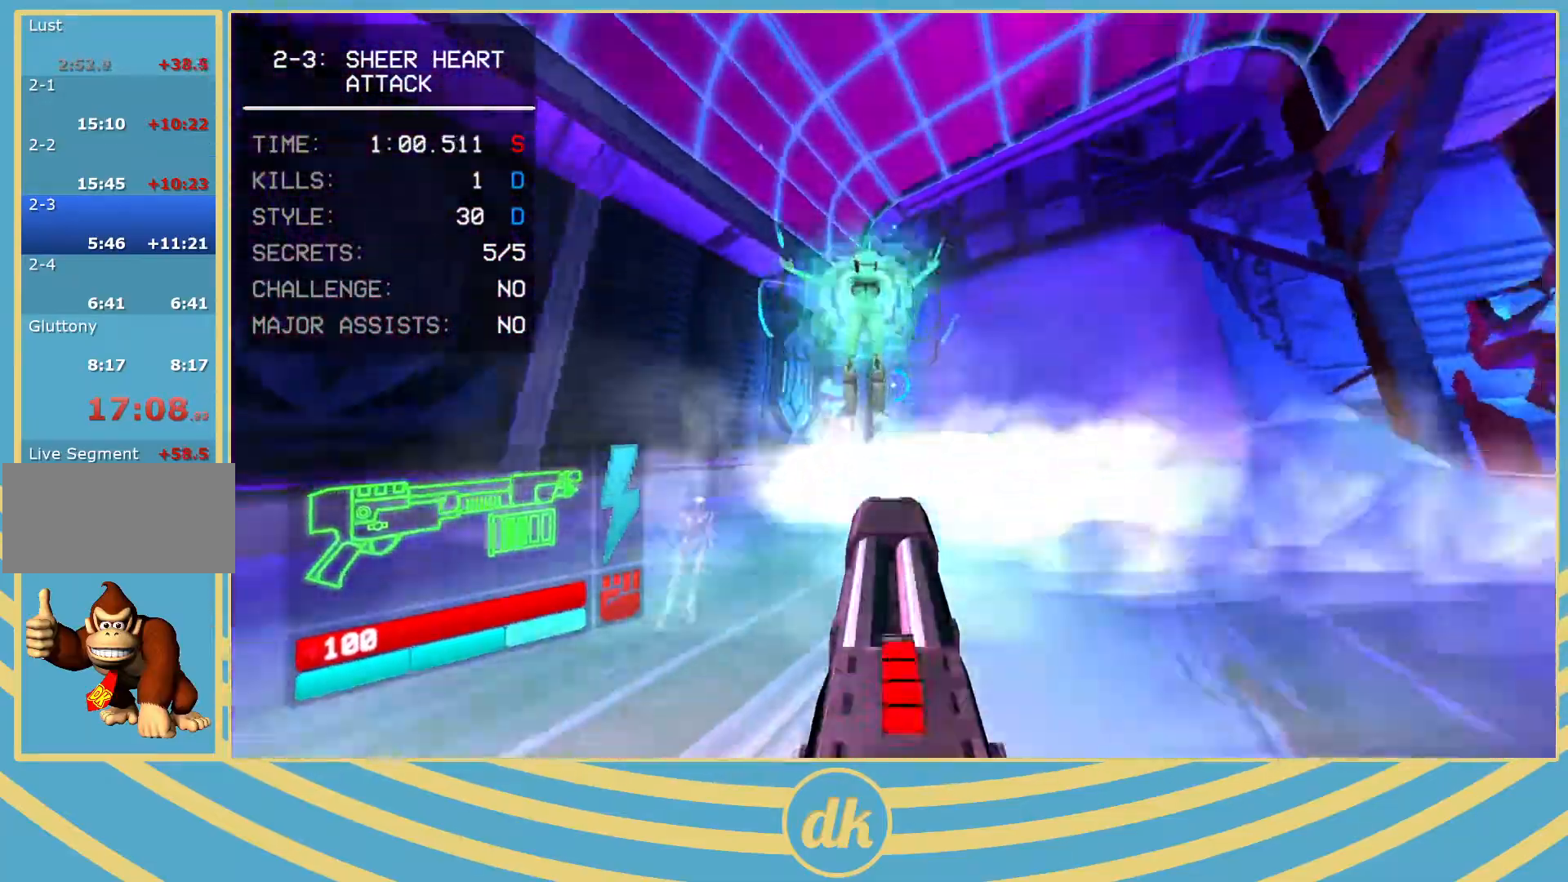
{"keys": ["a", "w"], "events": [[133, "space", "down"], [200, "1", "down"], [200, "space", "up"], [233, "1", "up"], [250, "a", "down"], [467, "w", "down"]]}
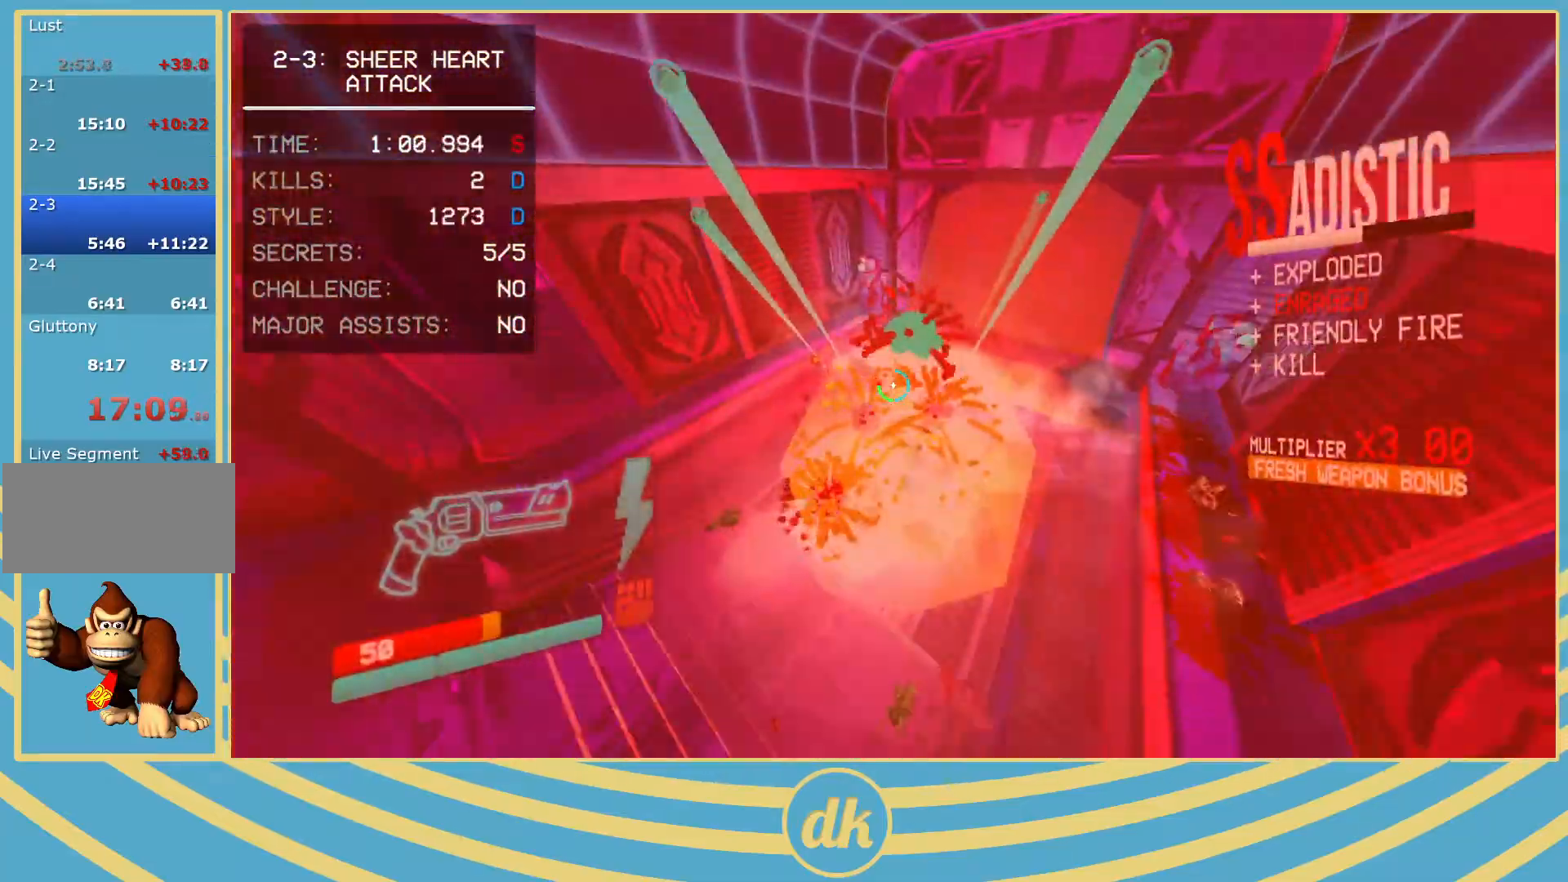
{"keys": ["d"], "events": [[33, "a", "up"], [67, "d", "down"], [83, "w", "up"]]}
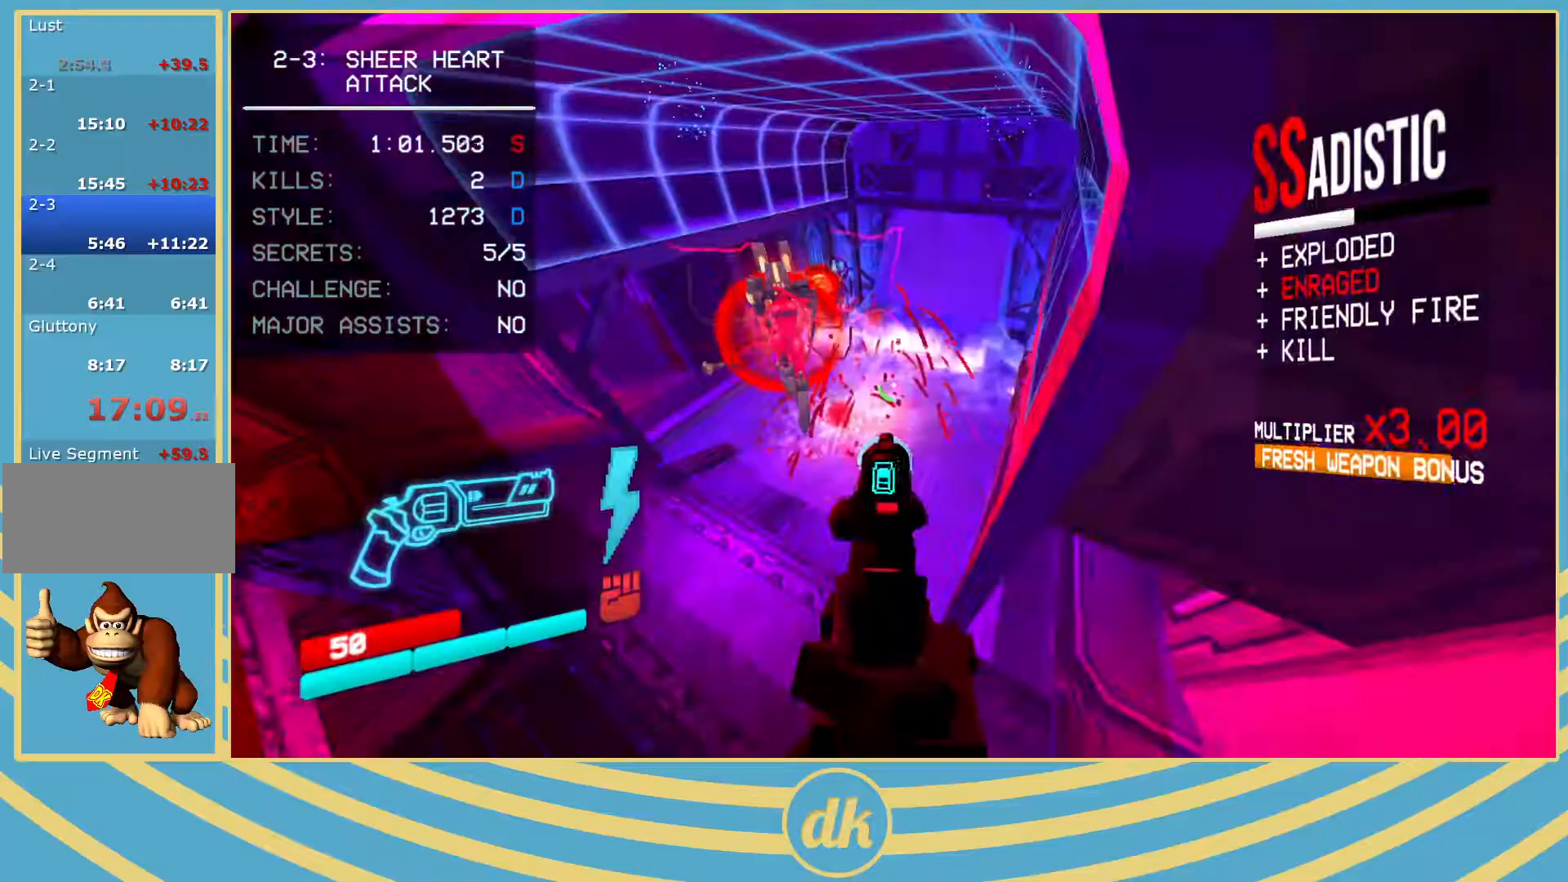
{"keys": [], "events": [[117, "d", "up"]]}
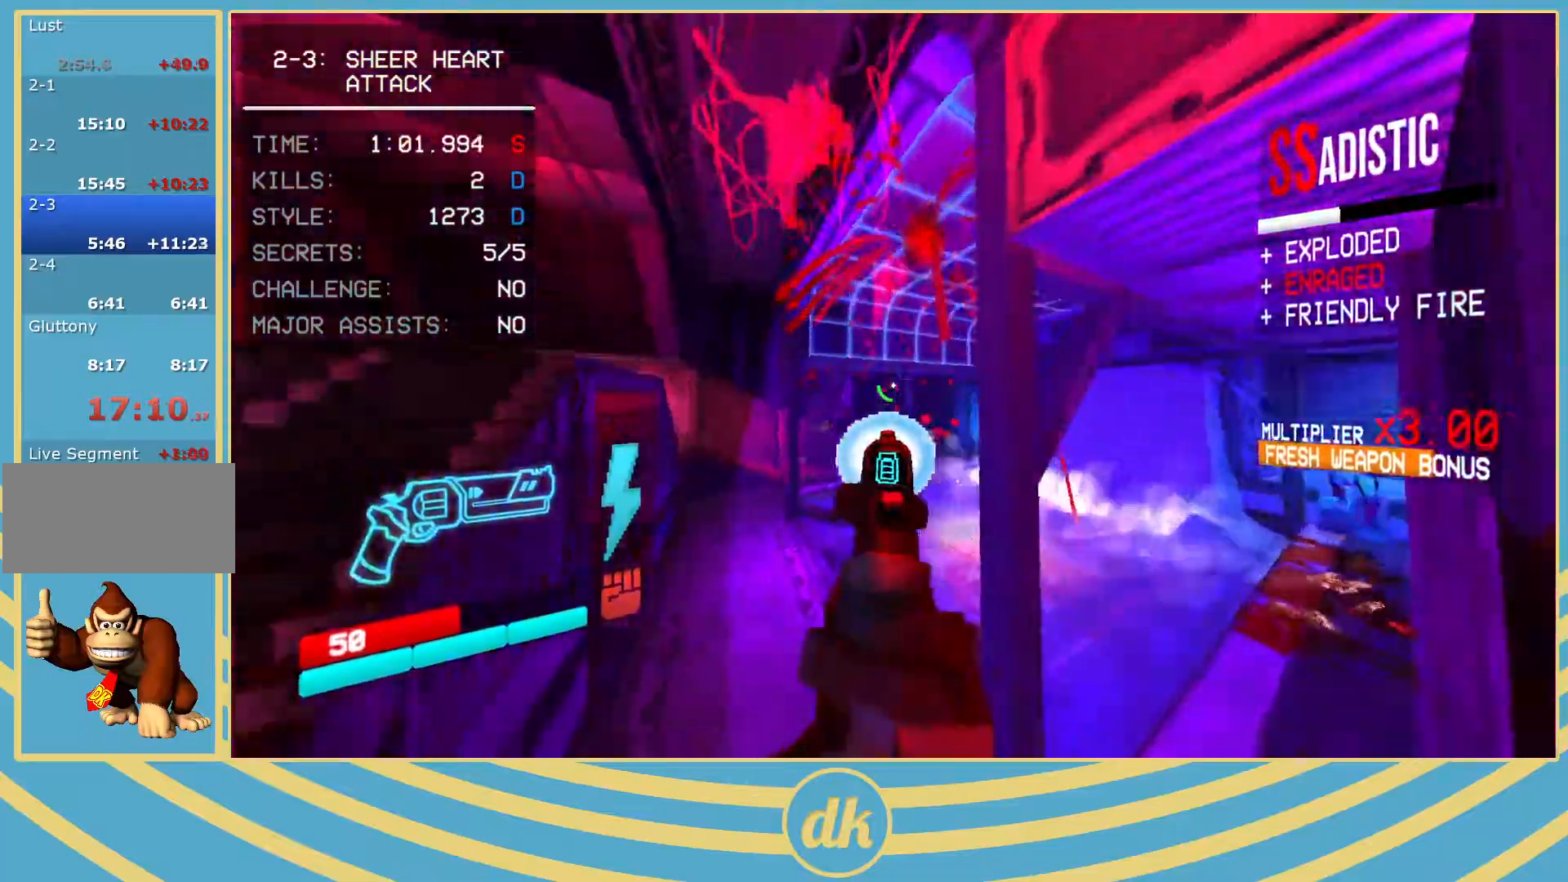
{"keys": ["a"], "events": [[67, "s", "down"], [300, "d", "down"], [417, "s", "up"], [433, "d", "up"], [483, "a", "down"]]}
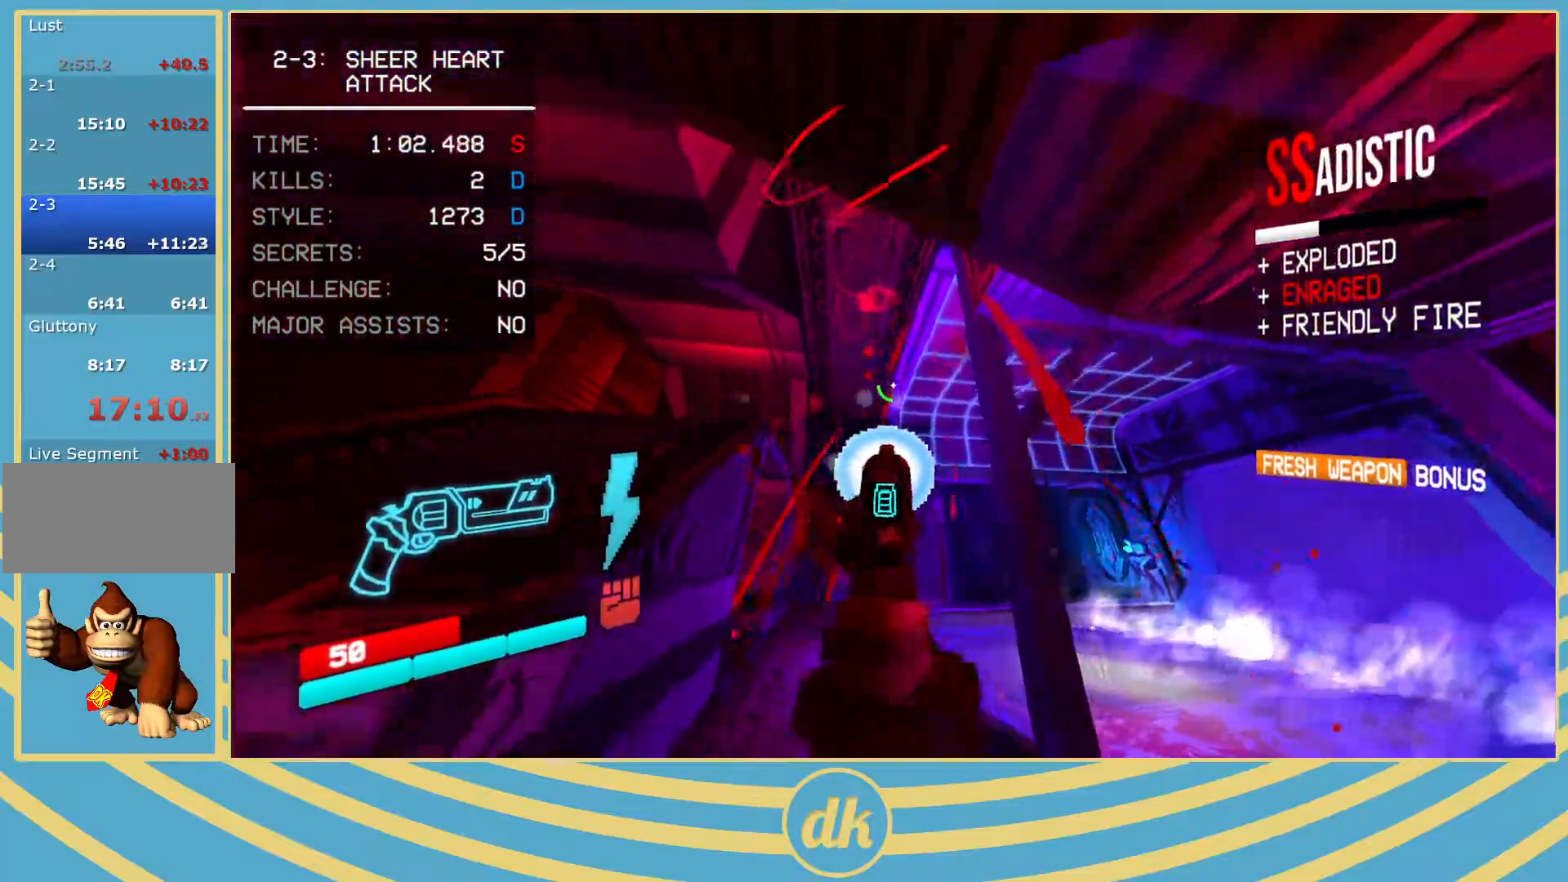
{"keys": ["a", "s"], "events": [[100, "w", "down"], [133, "w", "up"], [317, "s", "down"]]}
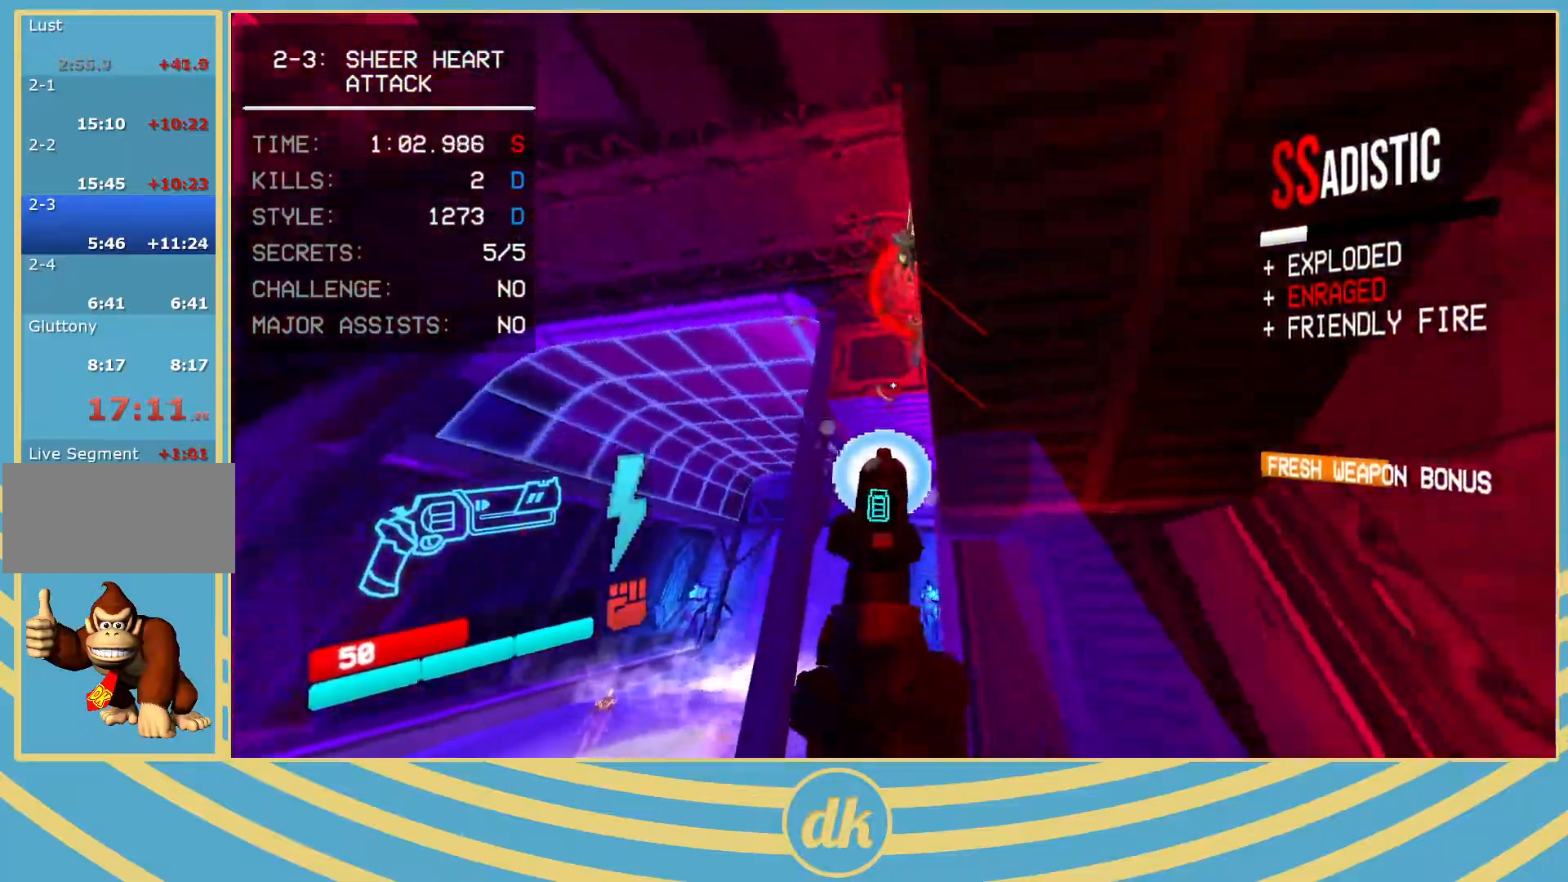
{"keys": [], "events": [[100, "s", "up"], [133, "a", "up"], [483, "2", "down"], [500, "2", "up"]]}
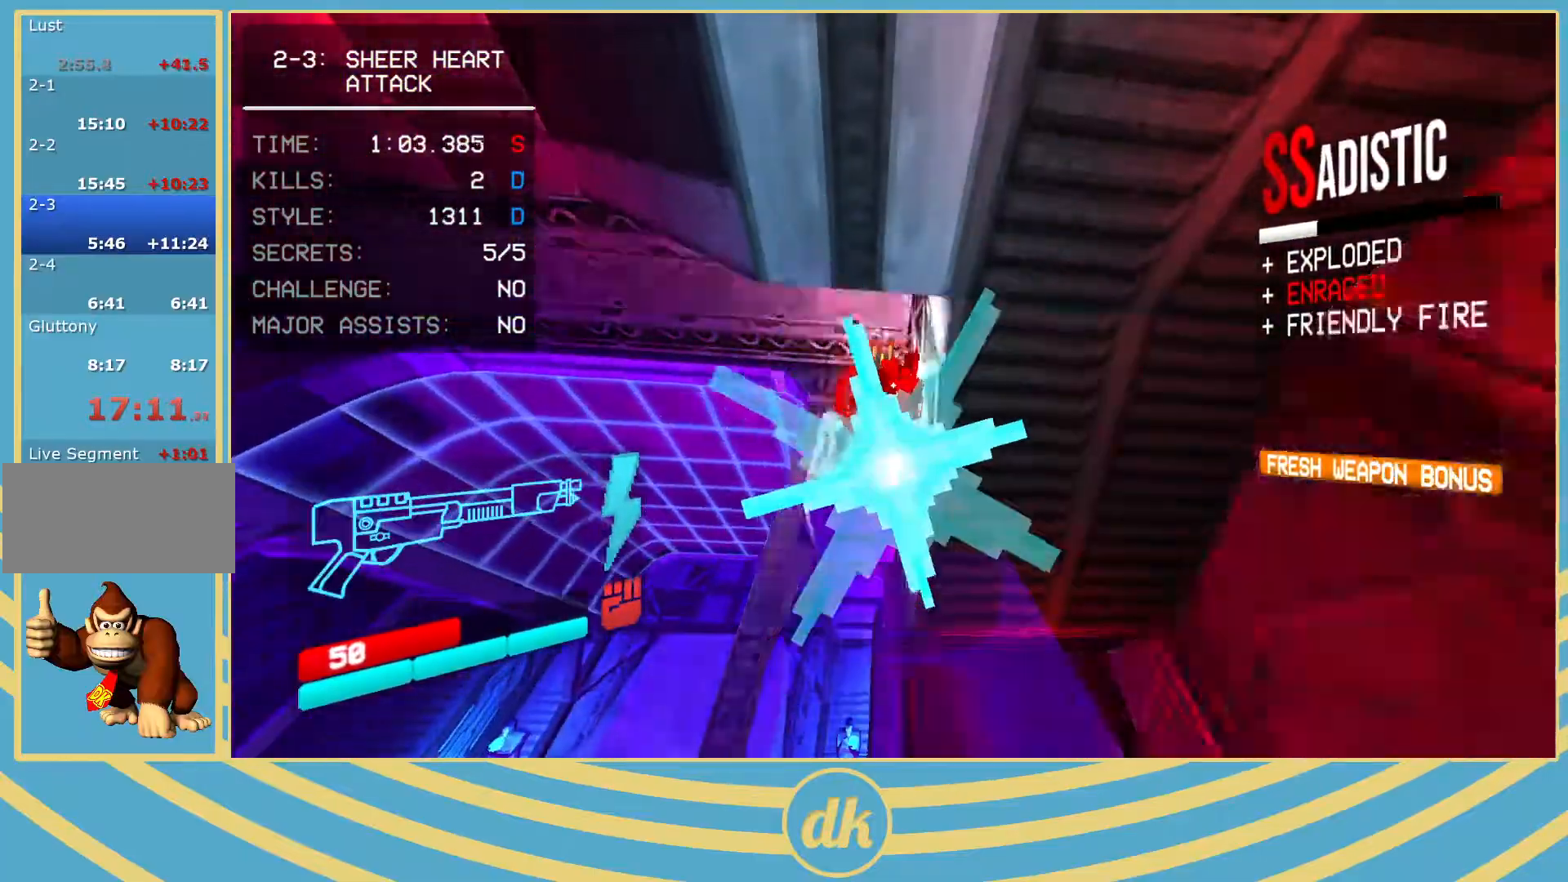
{"keys": ["a"], "events": [[450, "a", "down"]]}
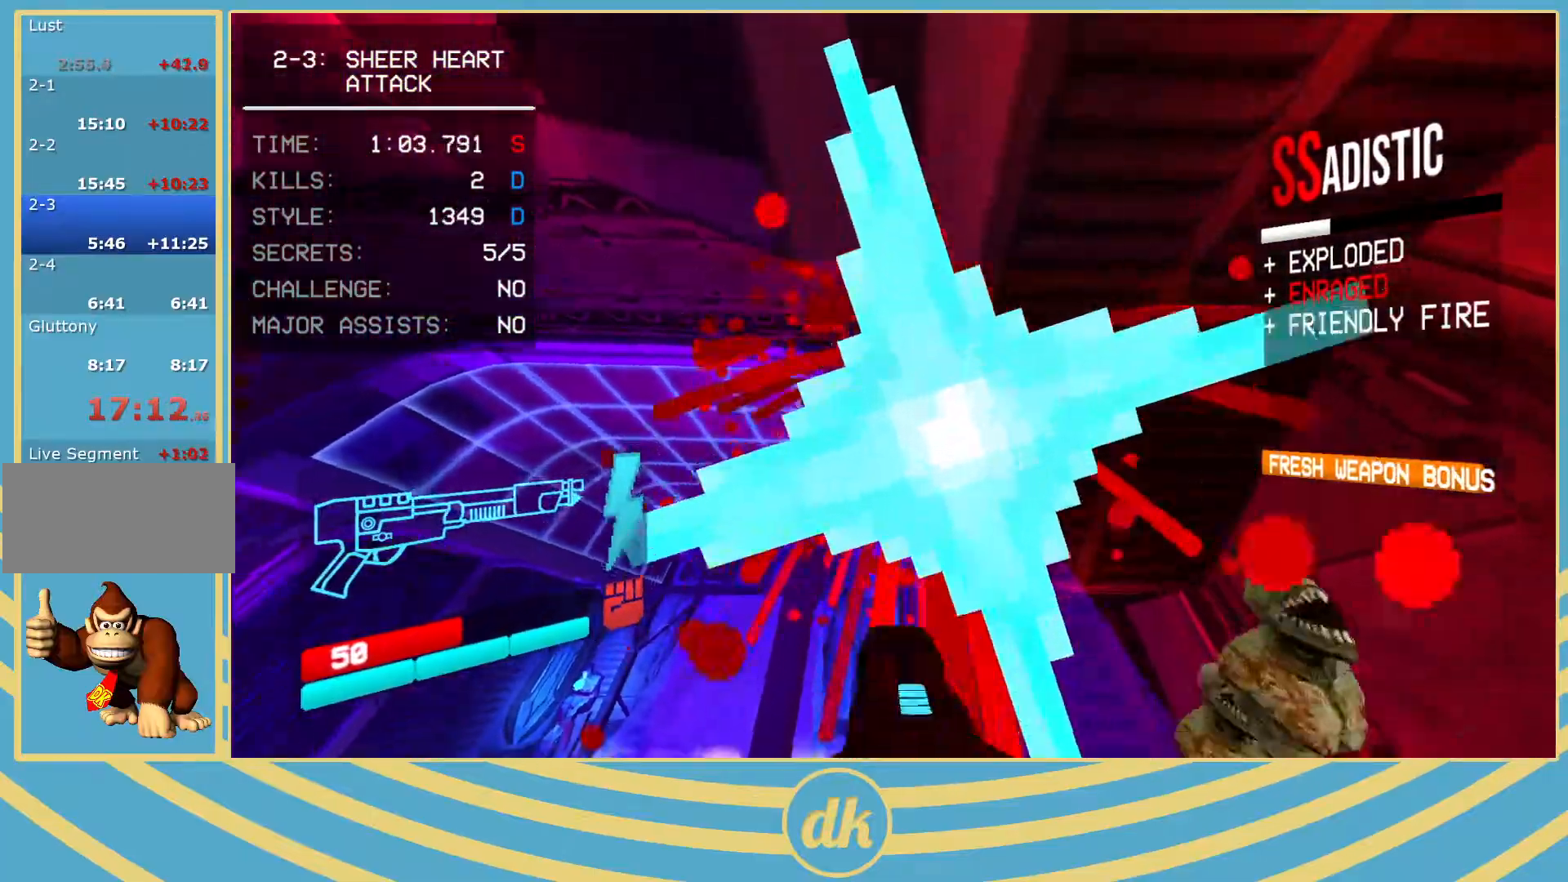
{"keys": ["a"], "events": [[33, "s", "down"], [450, "s", "up"]]}
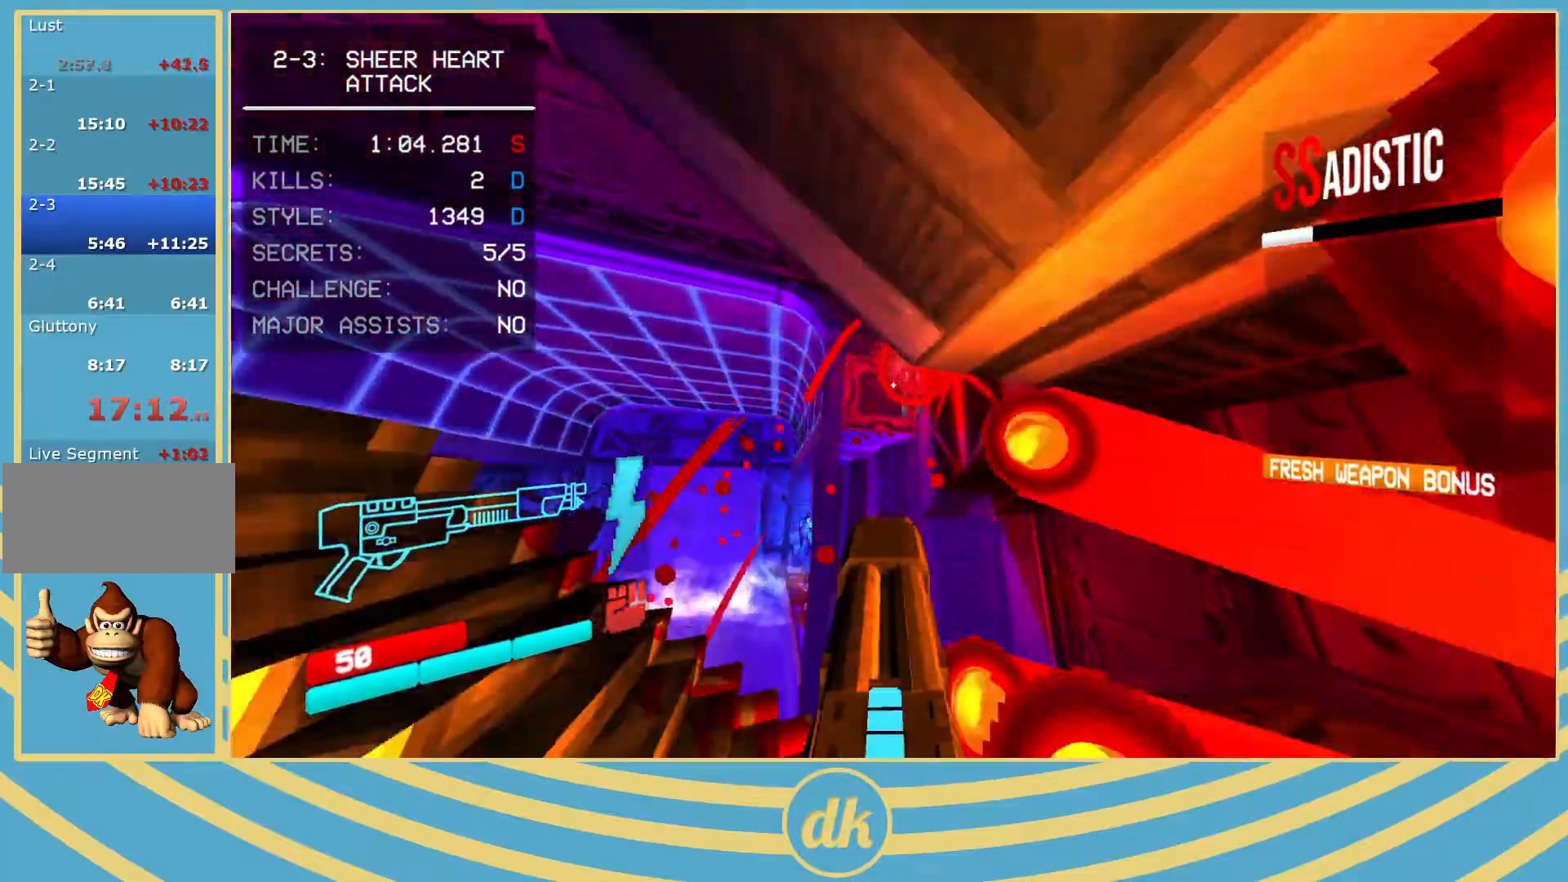
{"keys": [], "events": [[300, "g", "down"], [383, "g", "up"], [467, "a", "up"]]}
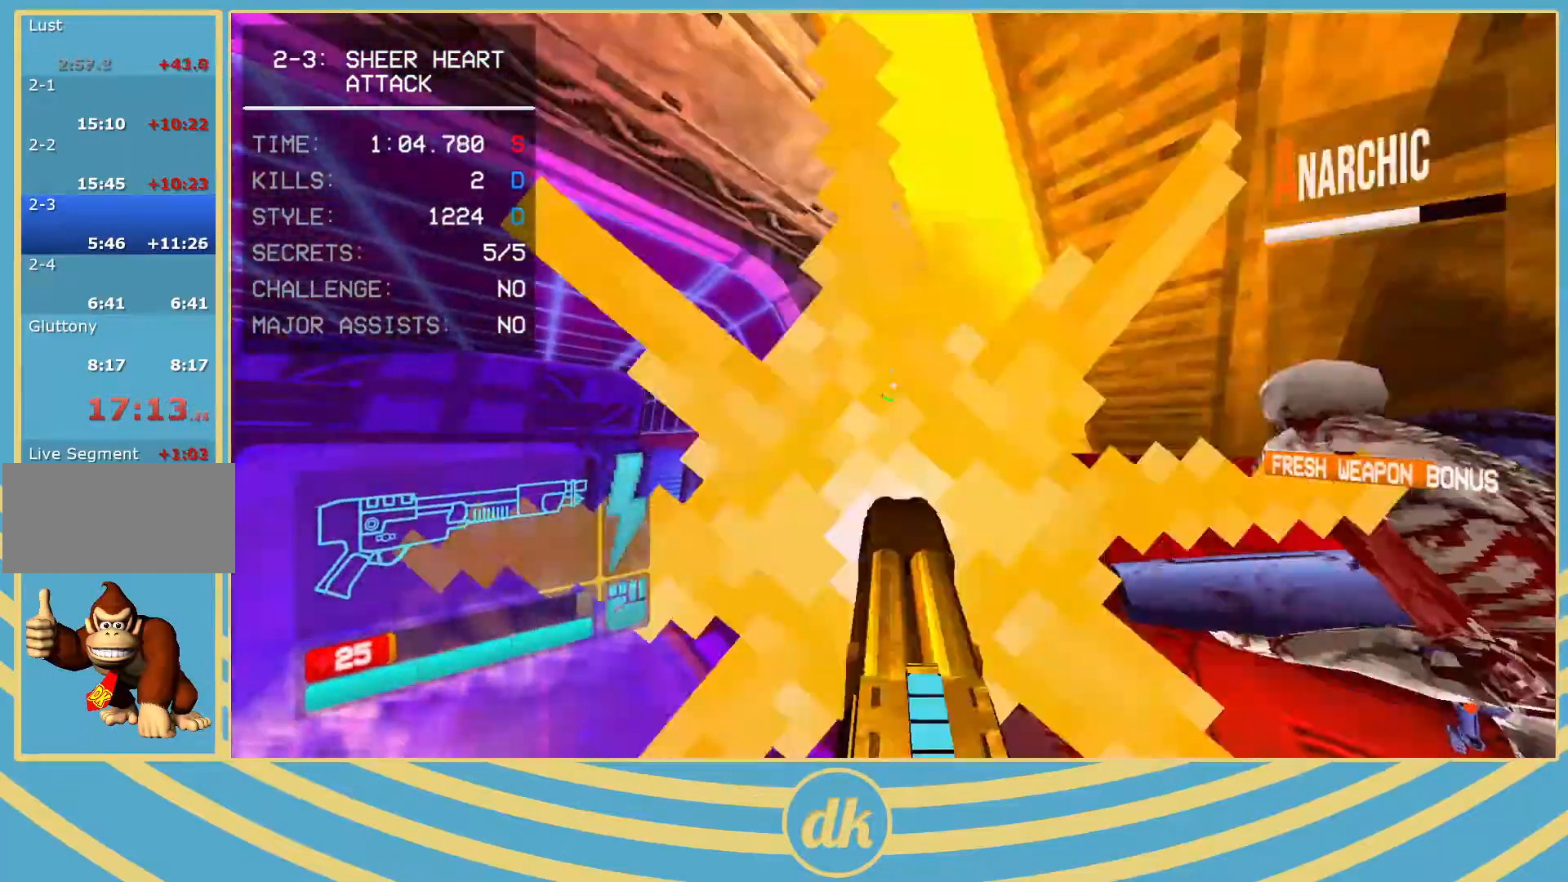
{"keys": ["a", "s"], "events": [[17, "2", "down"], [17, "f", "down"], [33, "2", "up"], [100, "f", "up"], [183, "a", "down"], [217, "s", "down"]]}
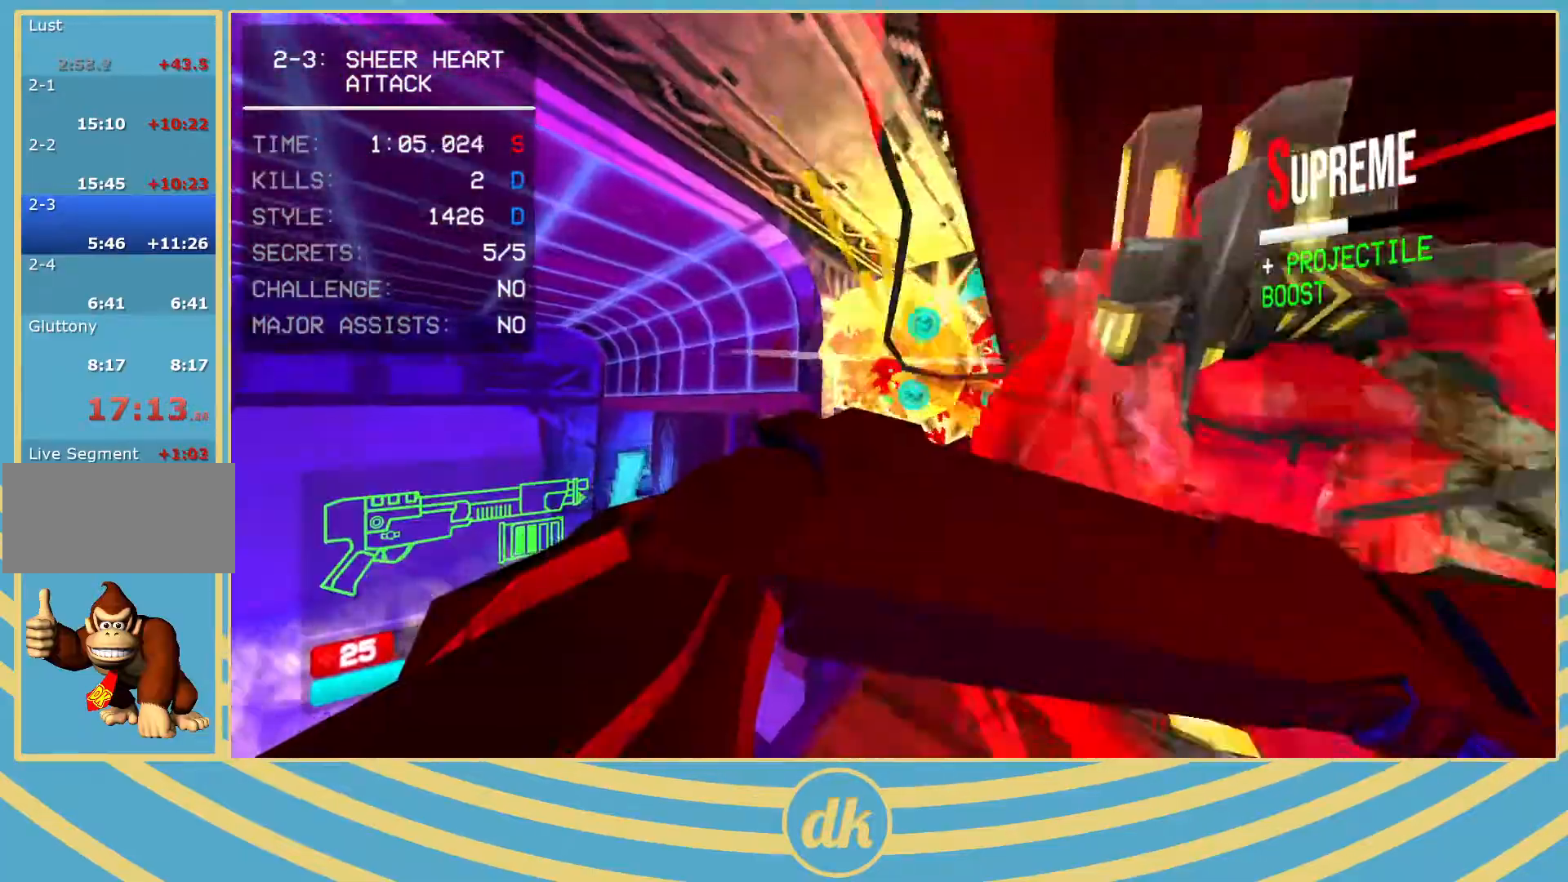
{"keys": ["a"], "events": [[150, "s", "up"]]}
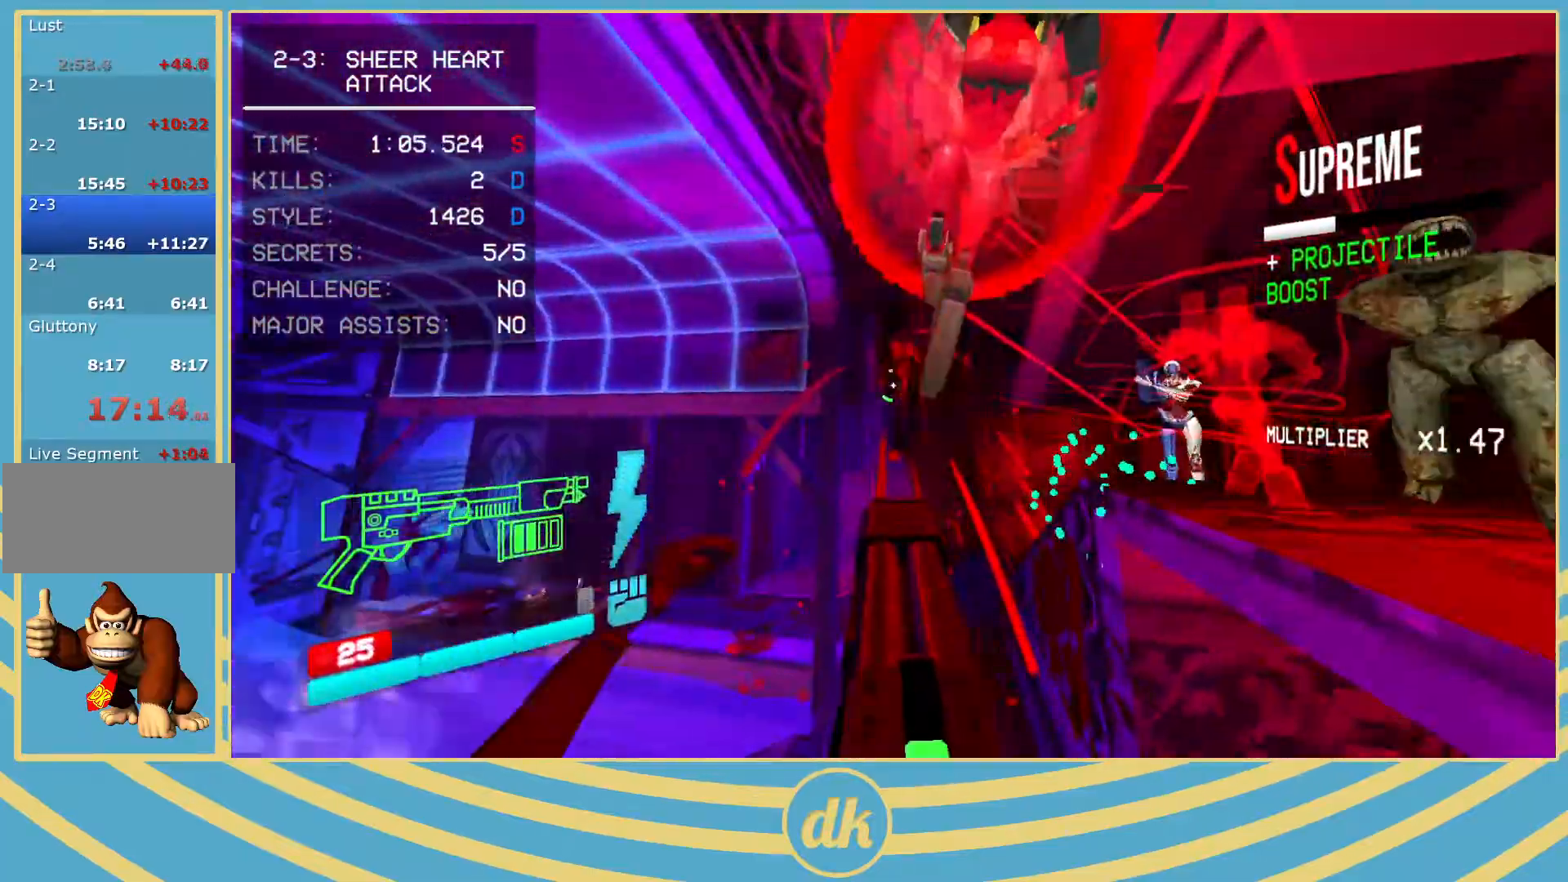
{"keys": ["a"], "events": [[150, "a", "up"], [250, "s", "down"], [283, "2", "down"], [300, "2", "up"], [300, "f", "down"], [317, "a", "down"], [417, "f", "up"], [467, "s", "up"]]}
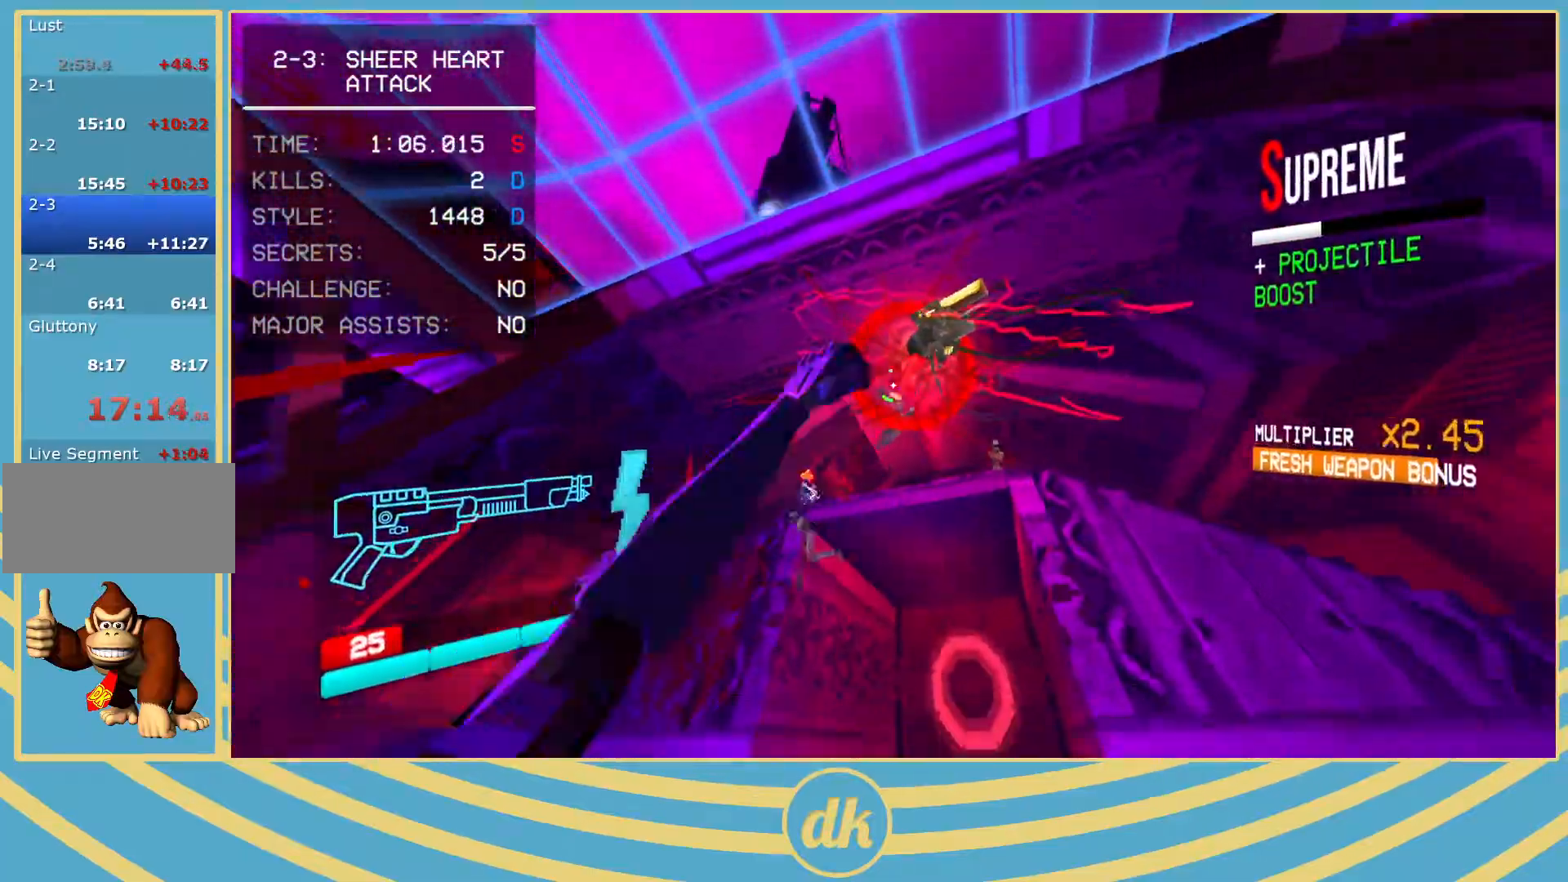
{"keys": ["f"], "events": [[50, "s", "down"], [150, "a", "up"], [283, "s", "up"], [417, "2", "down"], [417, "f", "down"], [433, "2", "up"]]}
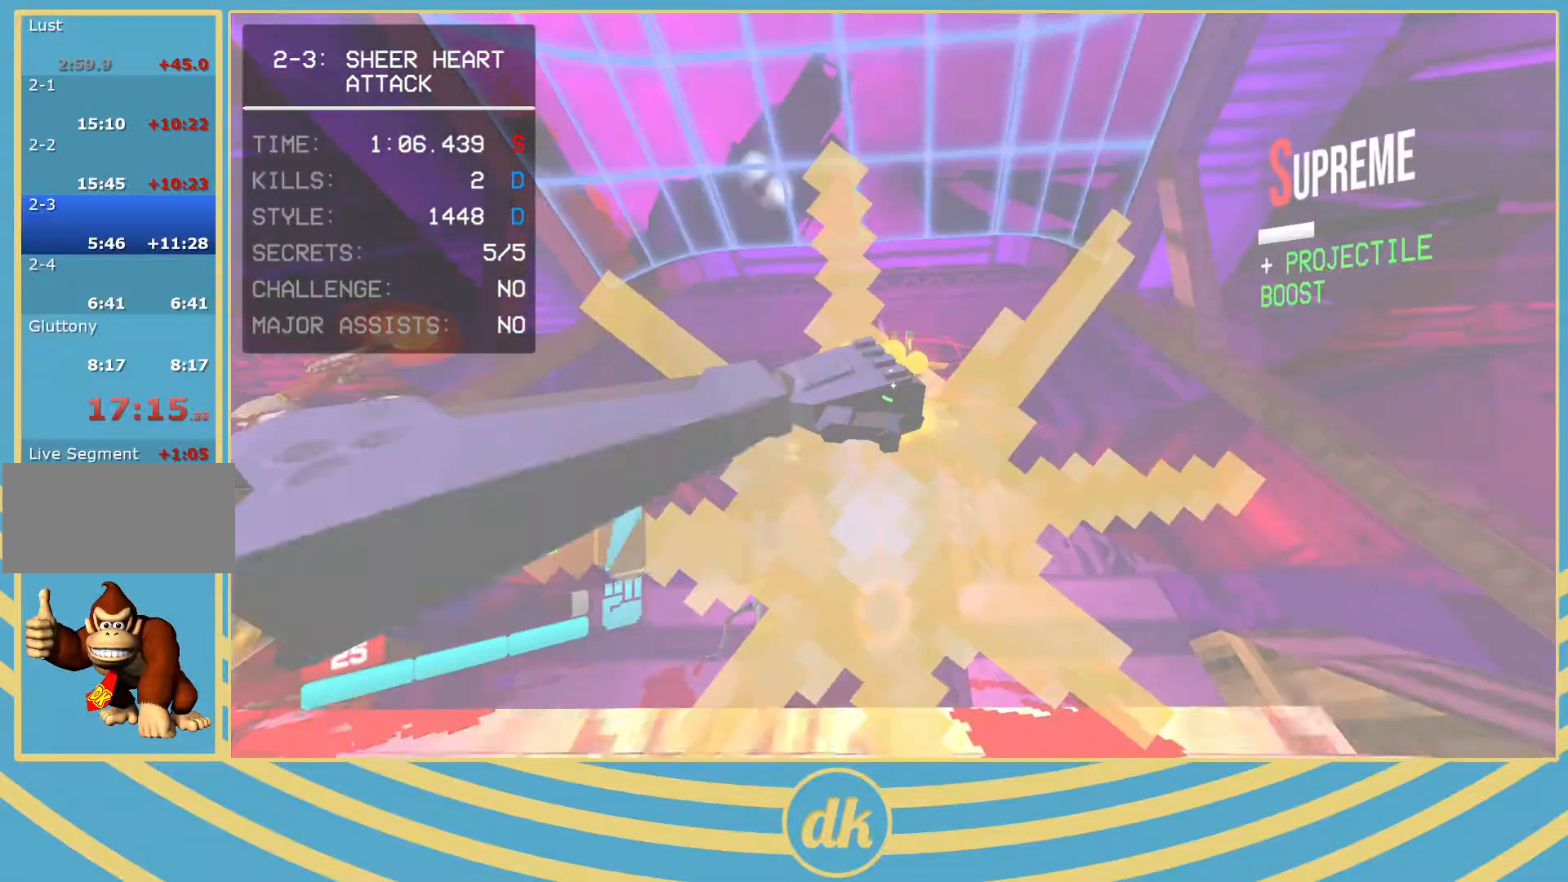
{"keys": ["s", "space"], "events": [[33, "f", "up"], [117, "s", "down"], [233, "d", "down"], [333, "1", "down"], [350, "1", "up"], [367, "d", "up"], [500, "space", "down"]]}
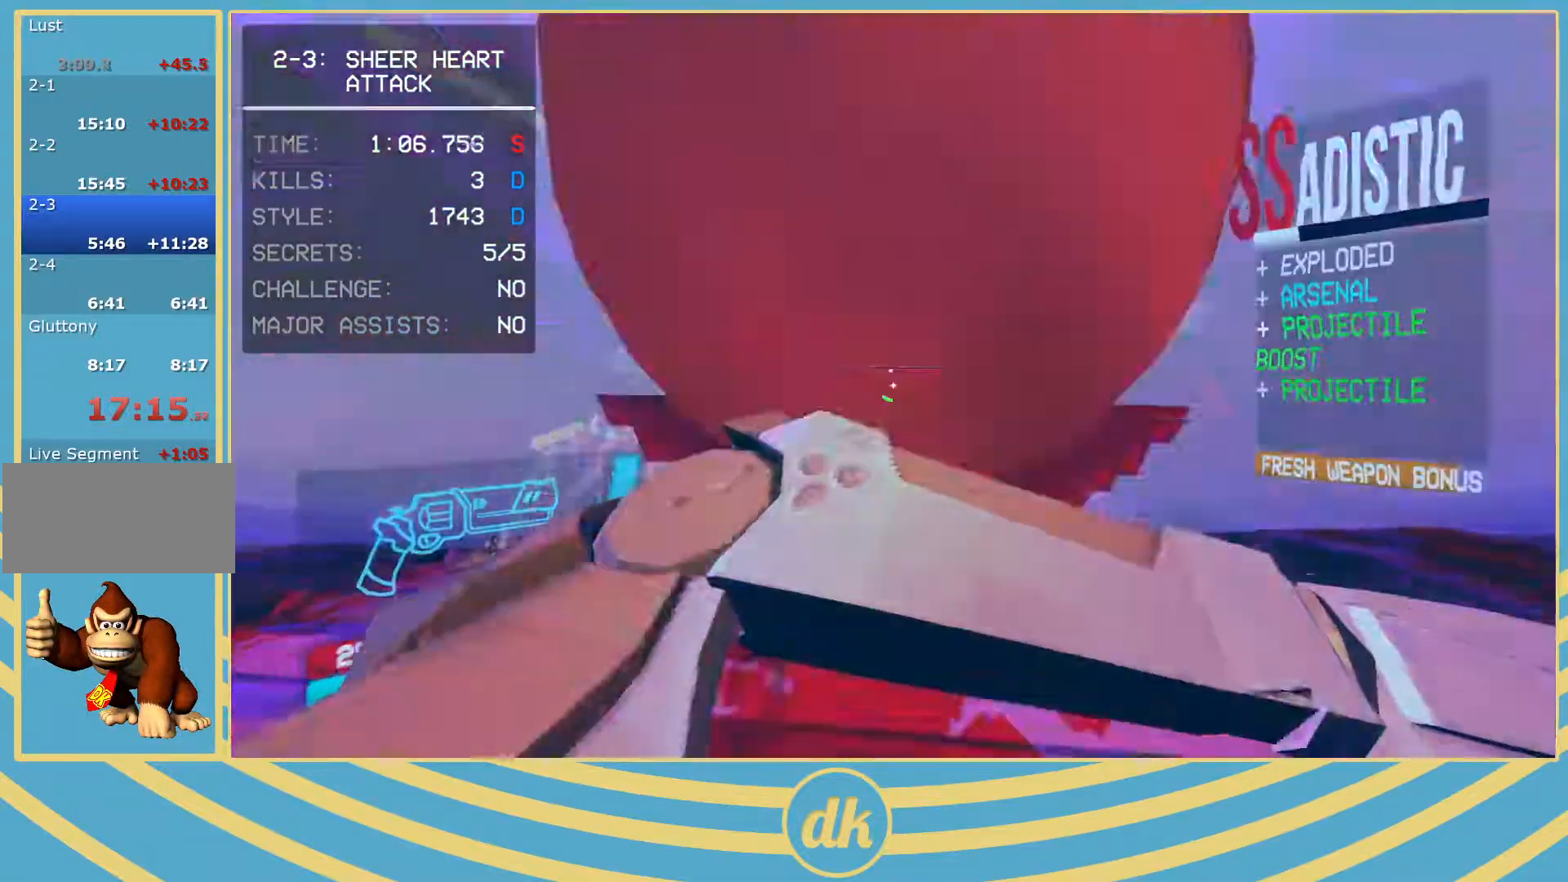
{"keys": [], "events": [[133, "space", "up"], [183, "a", "down"], [400, "a", "up"], [400, "s", "up"]]}
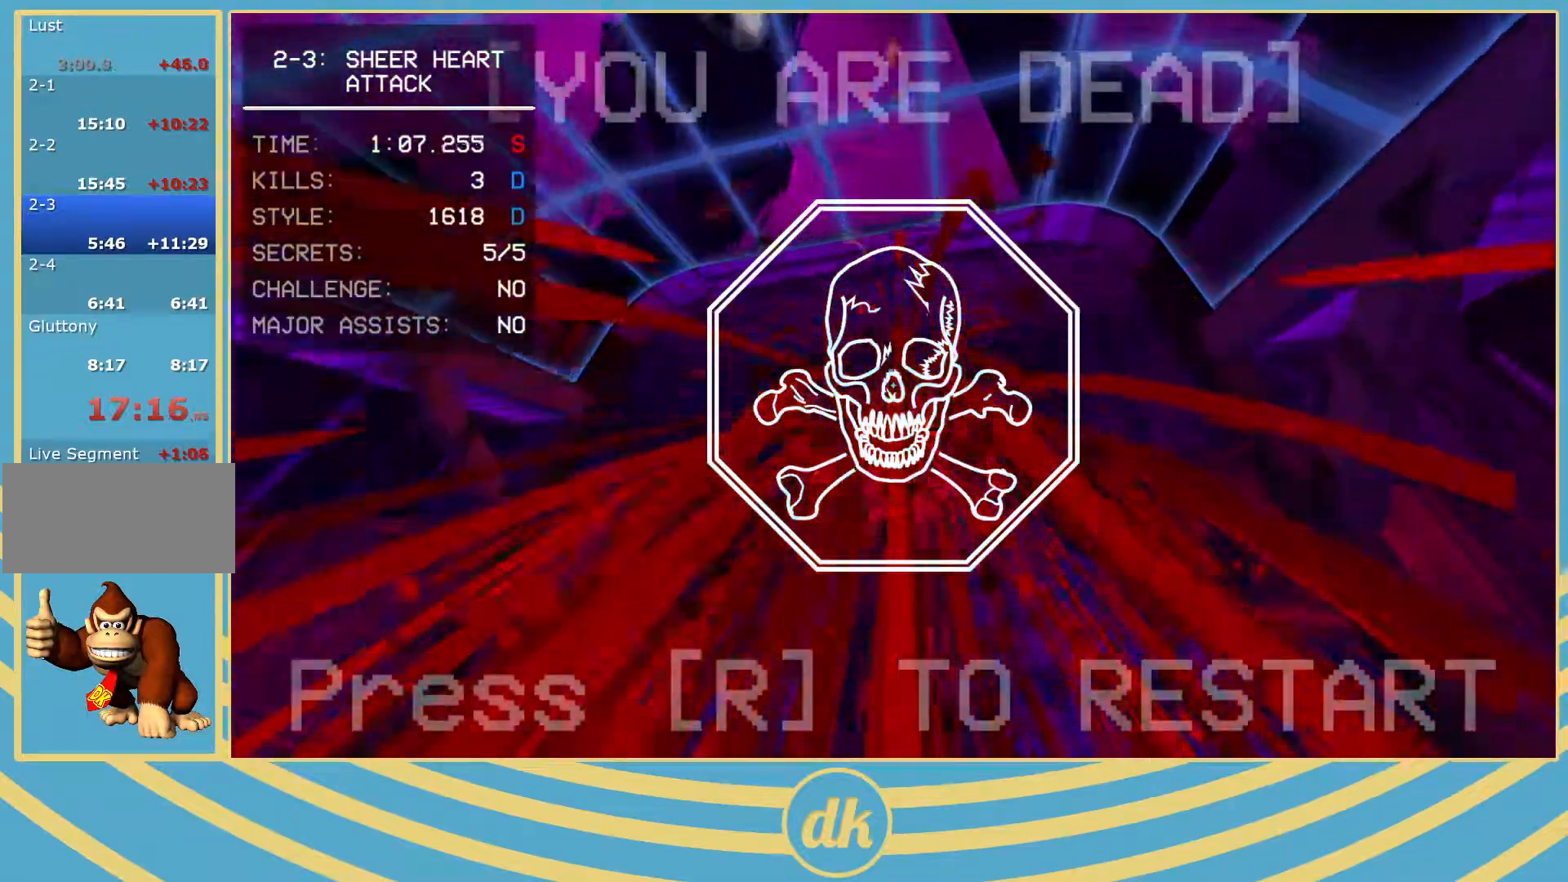
{"keys": [], "events": []}
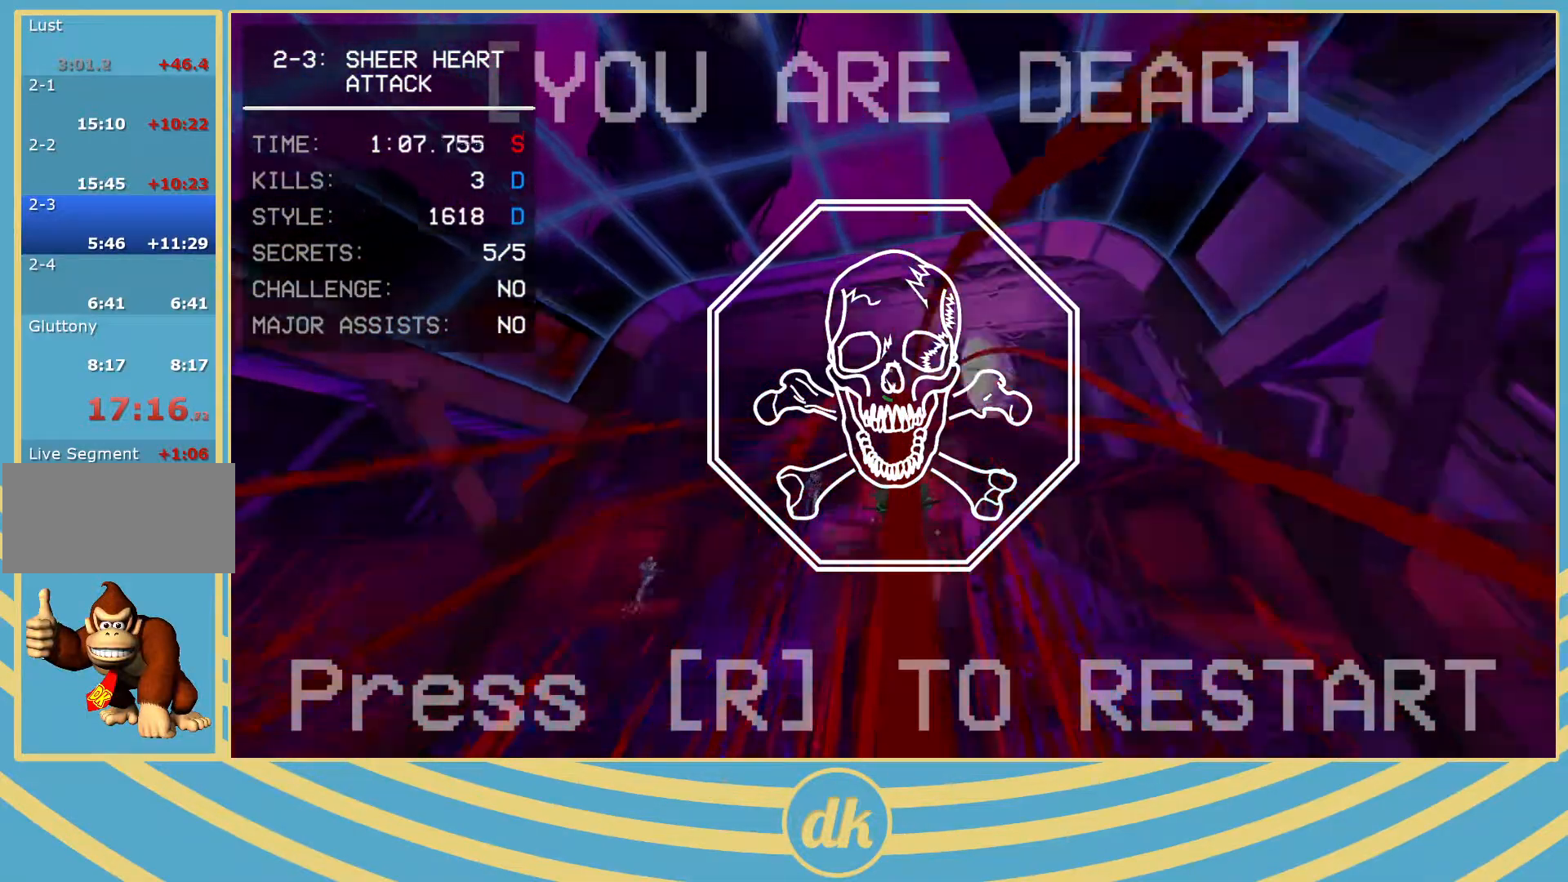
{"keys": [], "events": []}
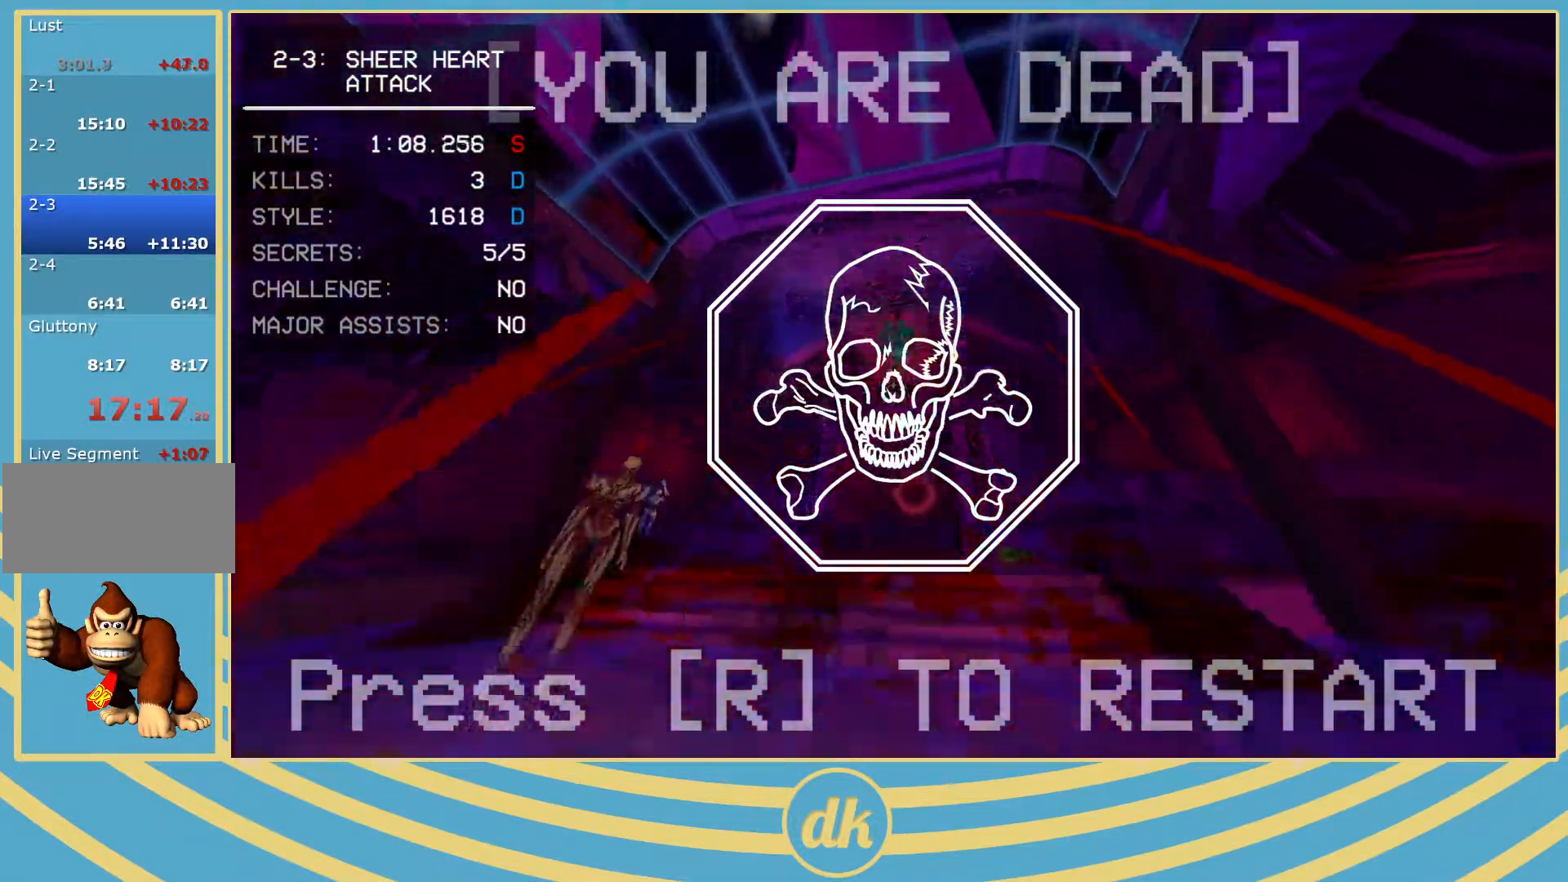
{"keys": ["r"], "events": [[450, "r", "down"]]}
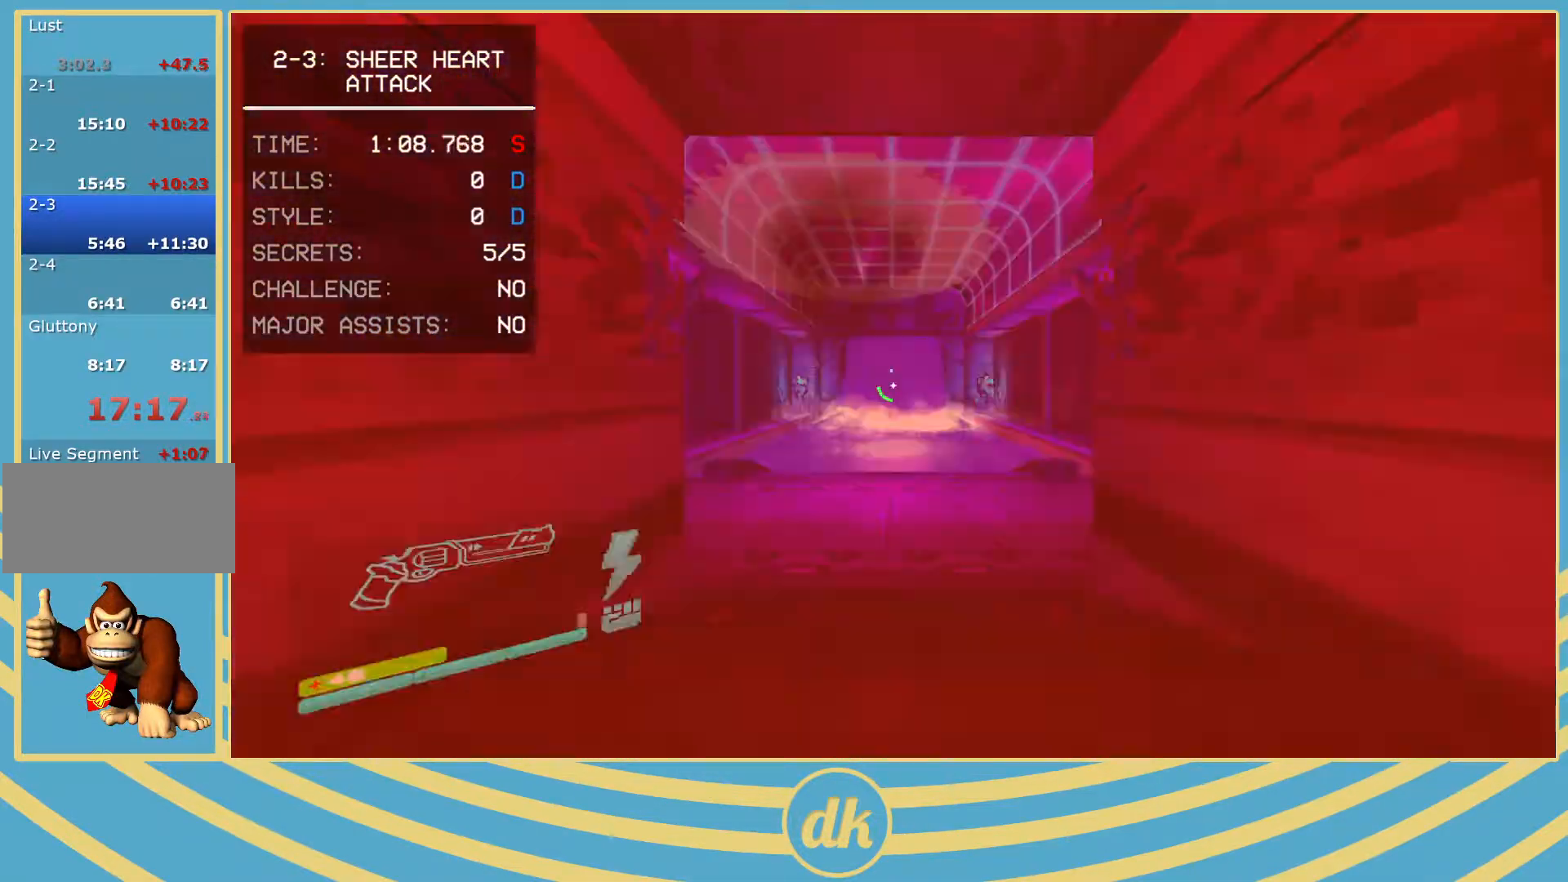
{"keys": [], "events": [[67, "r", "up"]]}
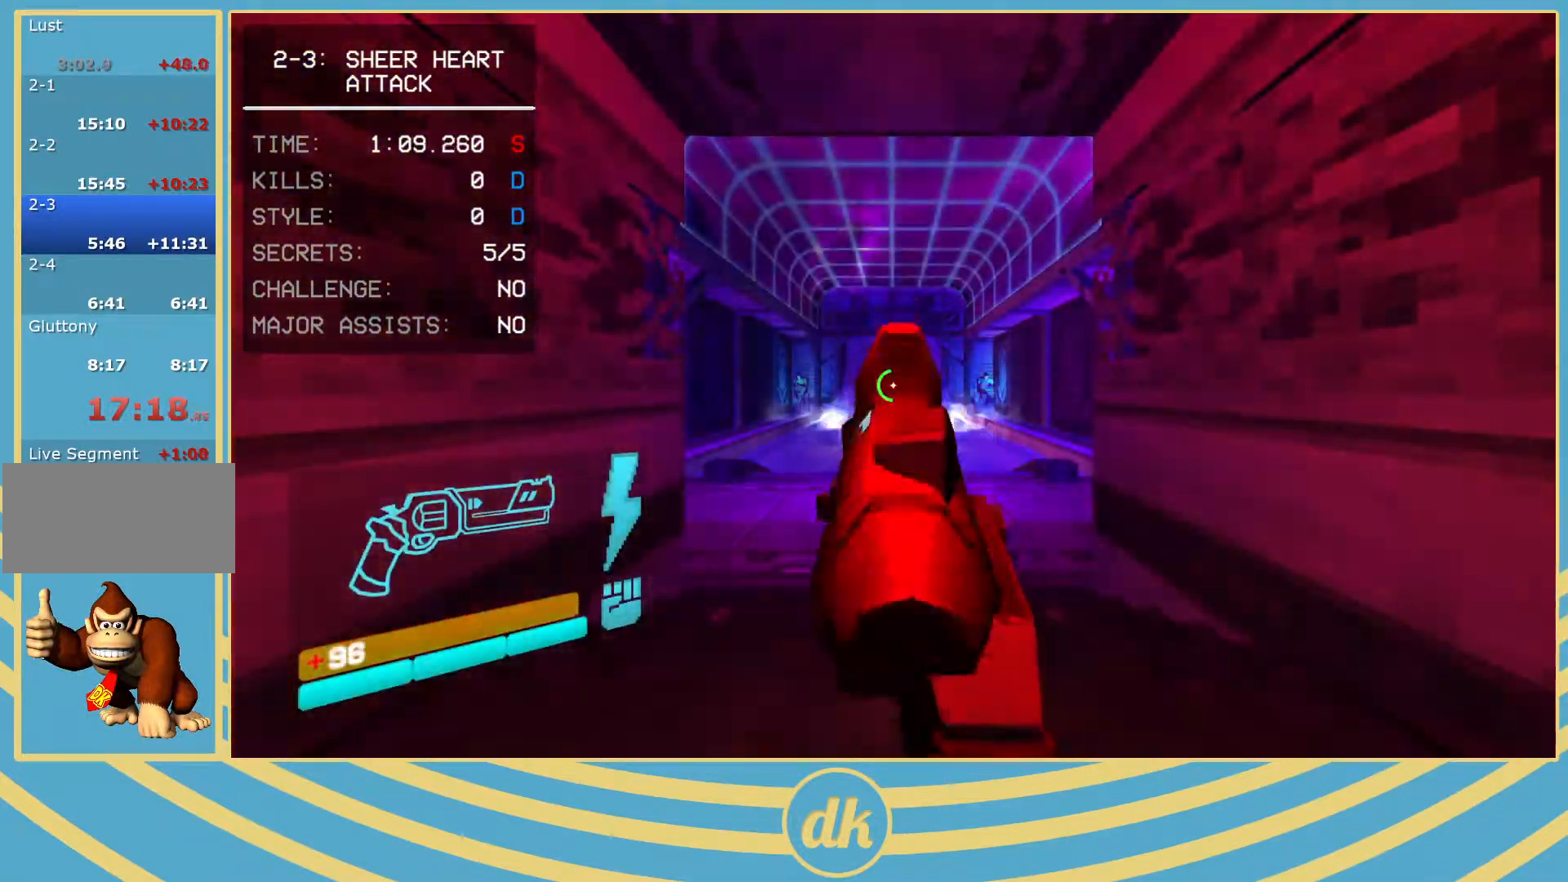
{"keys": [], "events": [[350, "escape", "down"], [450, "escape", "up"]]}